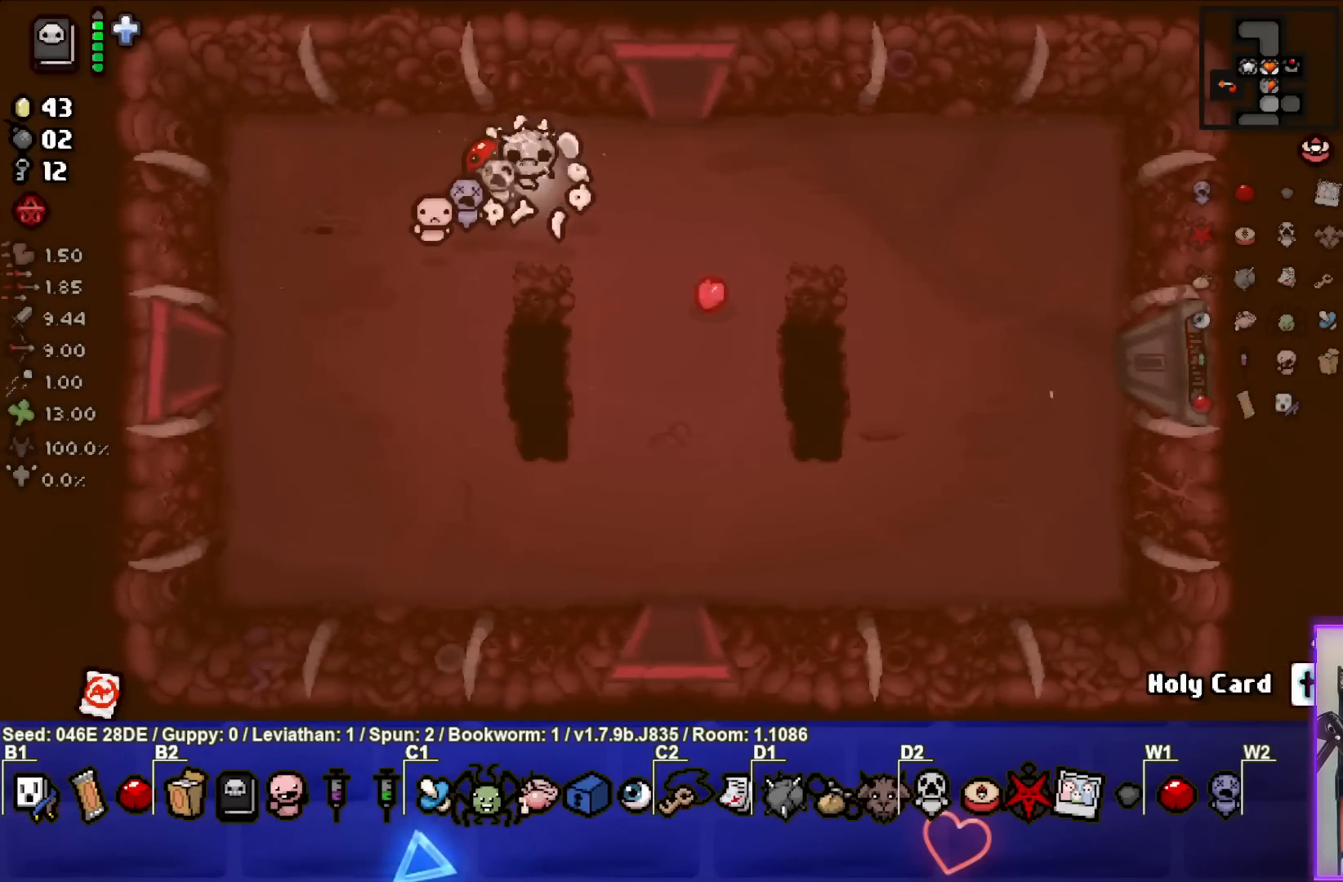
Gameplay with a controller (PlayStation layout); each line is a JSON object with the inputs held at the frame after it. "events" lists button and stick changes between this image and that frame as [ms after this image, input, new state], when the widget could be followed in between. Not read: L3 R3 right_stick.
{"buttons": [], "left_stick": "center", "events": []}
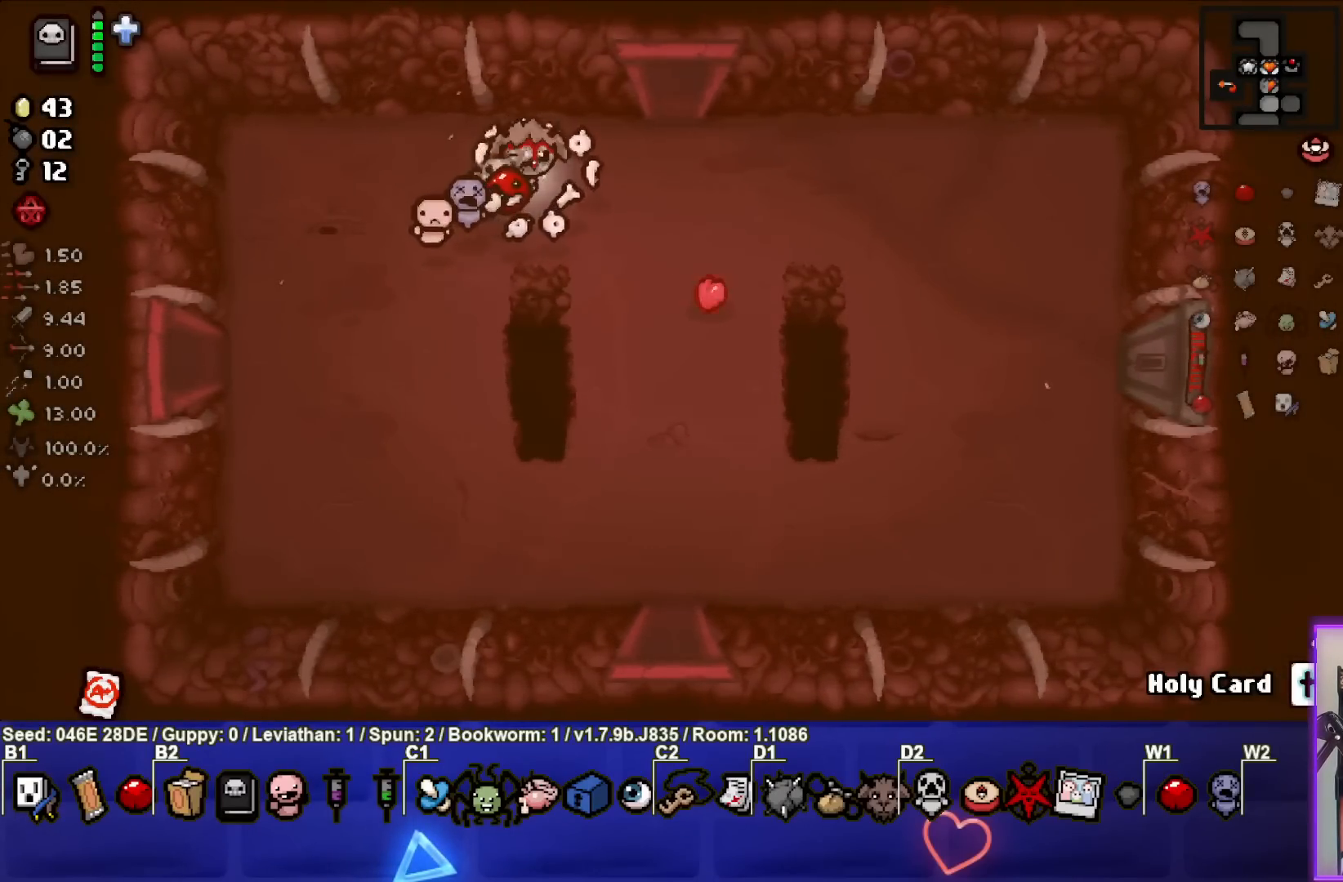
{"buttons": [], "left_stick": "center", "events": []}
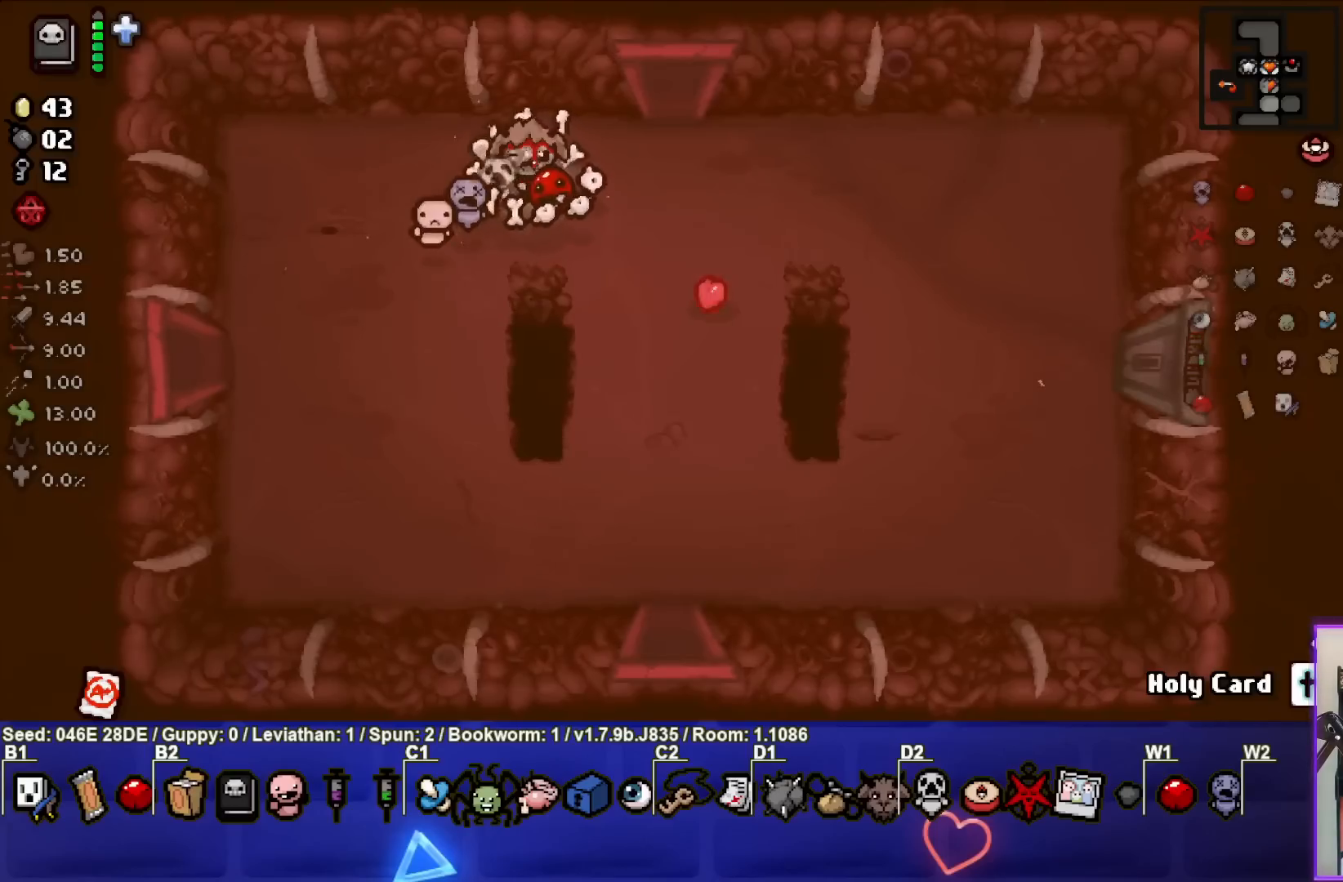
{"buttons": [], "left_stick": "center", "events": []}
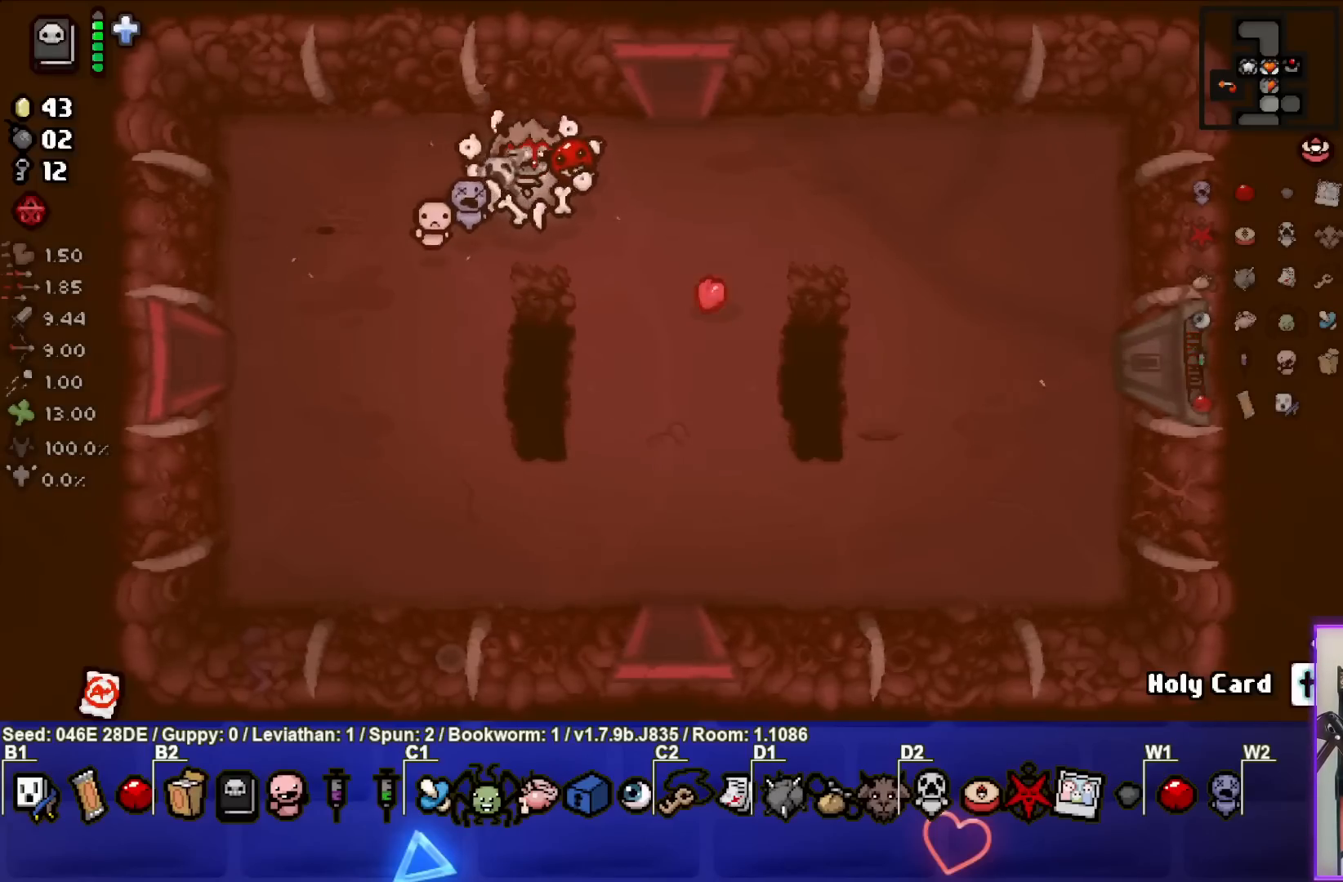
{"buttons": [], "left_stick": "center", "events": []}
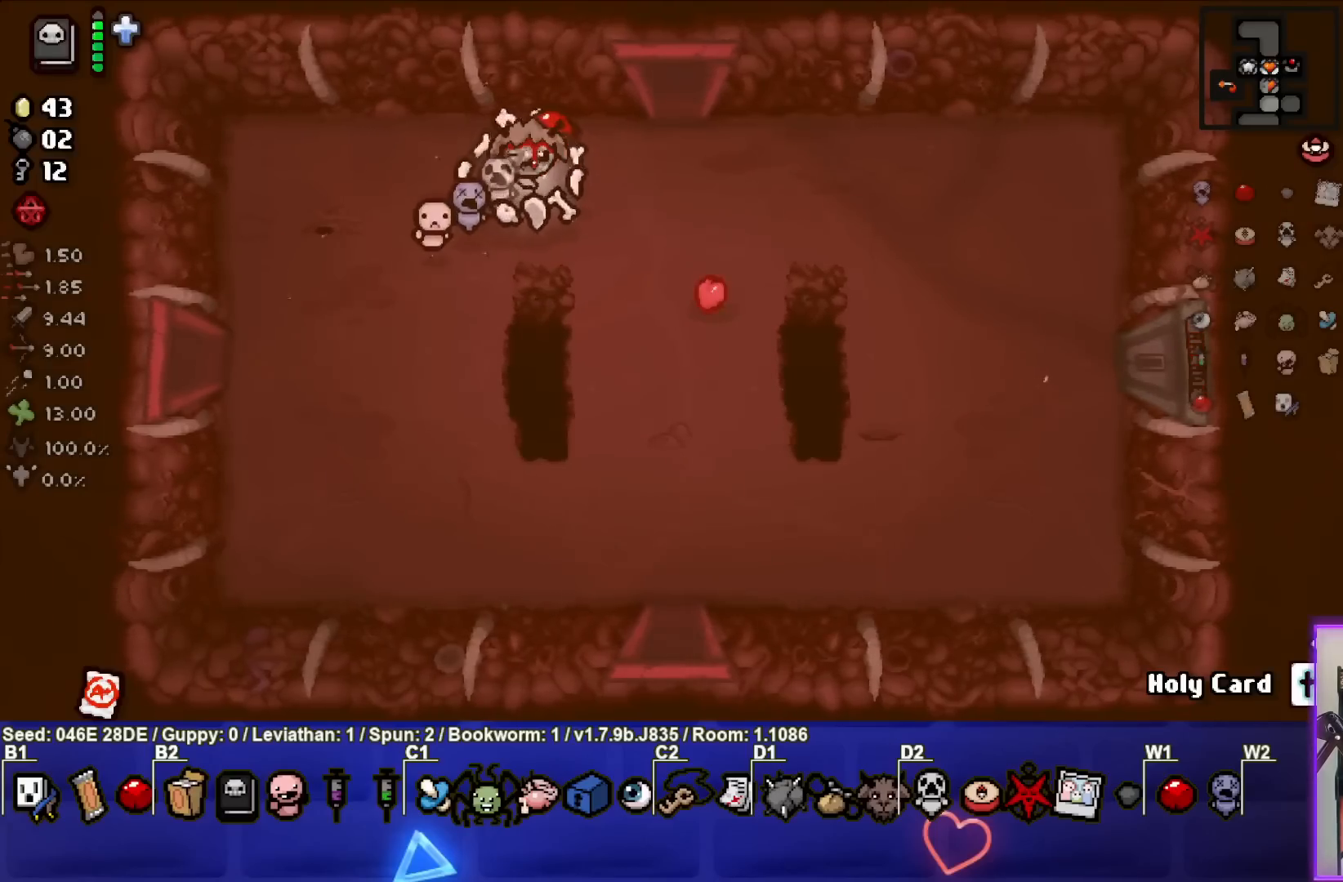
{"buttons": [], "left_stick": "right", "events": [[133, "left_stick", "right"]]}
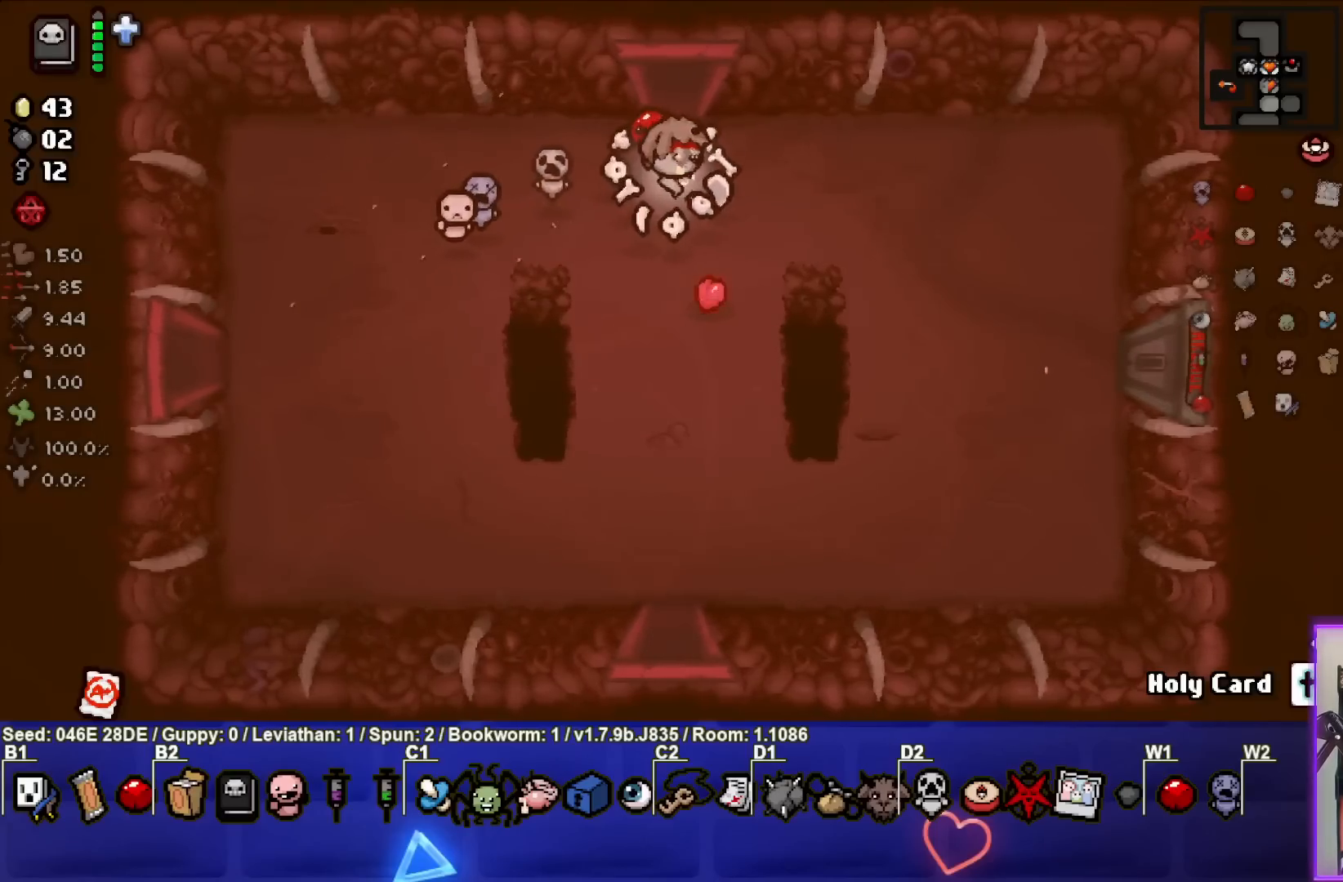
{"buttons": [], "left_stick": "right", "events": [[133, "left_stick", "down-right"], [483, "left_stick", "right"]]}
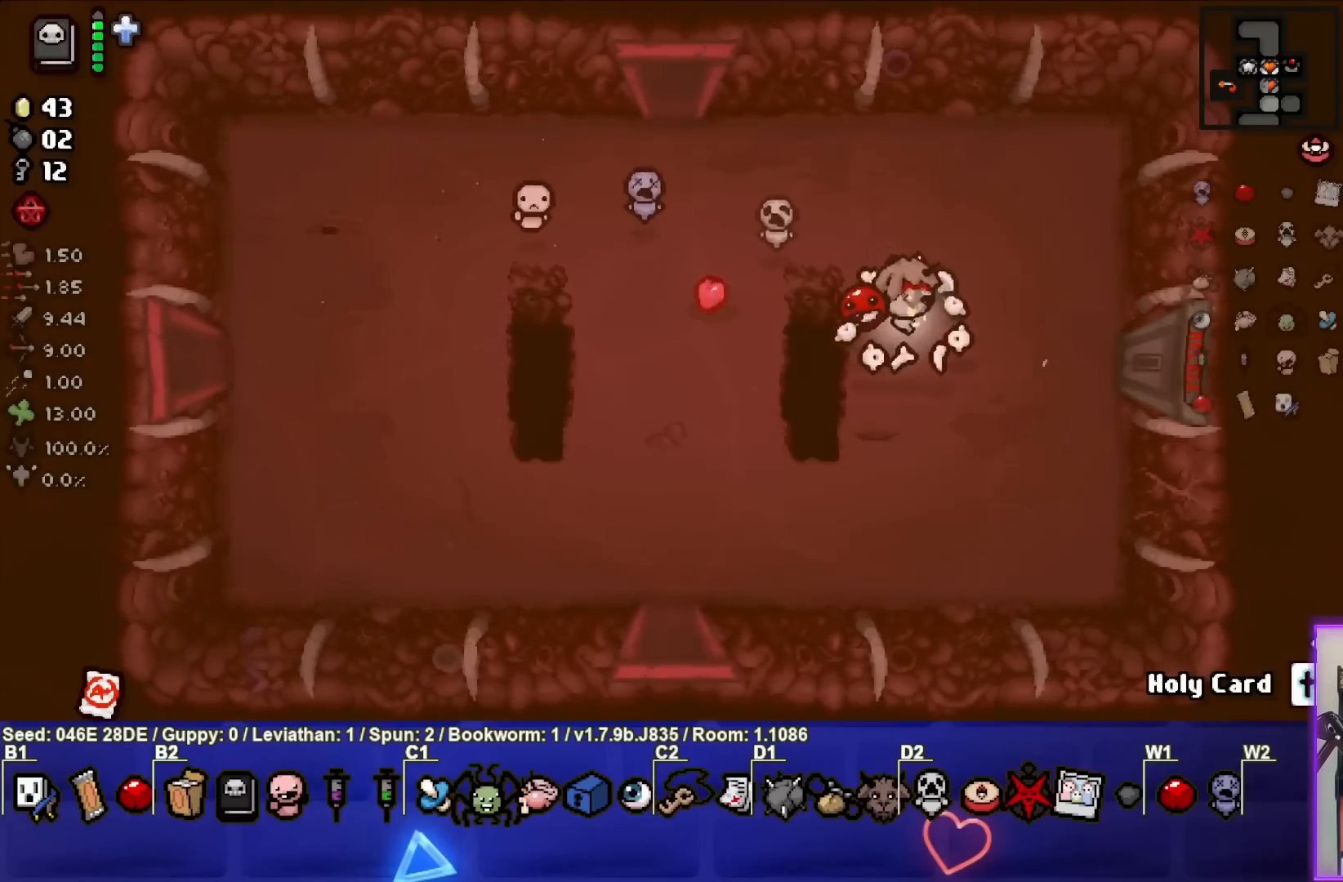
{"buttons": [], "left_stick": "right", "events": []}
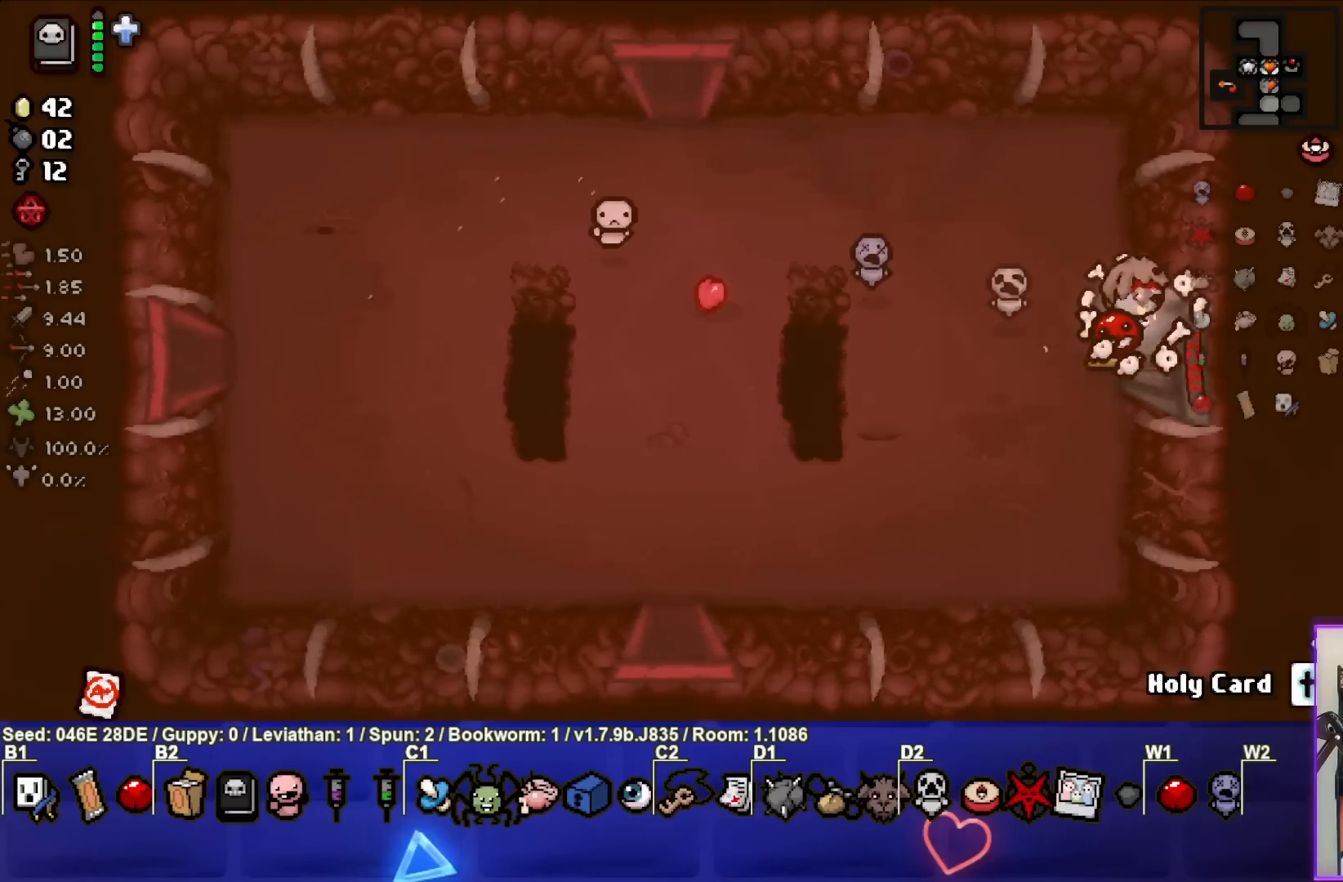
{"buttons": [], "left_stick": "center", "events": [[50, "left_stick", "center"]]}
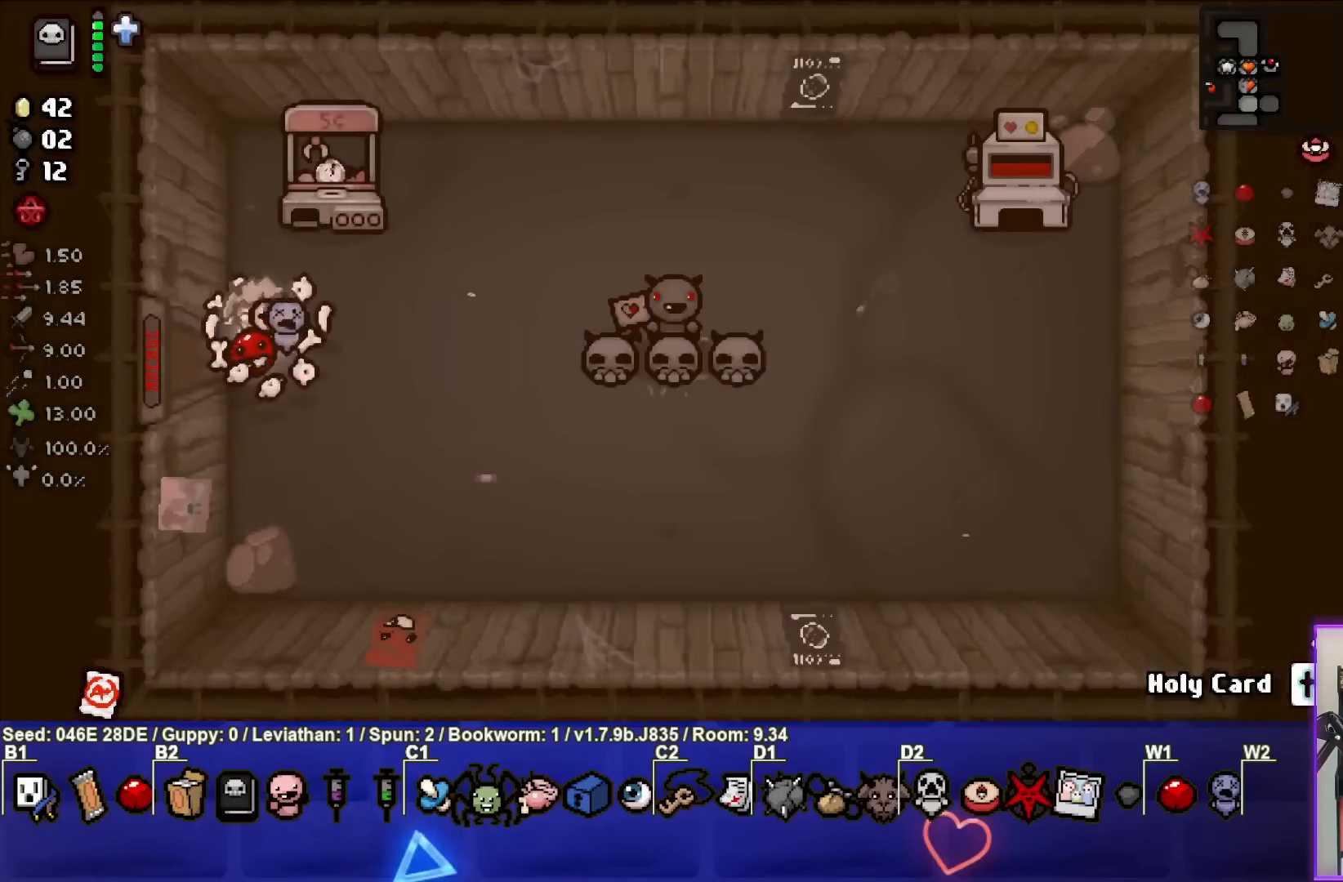
{"buttons": [], "left_stick": "center", "events": []}
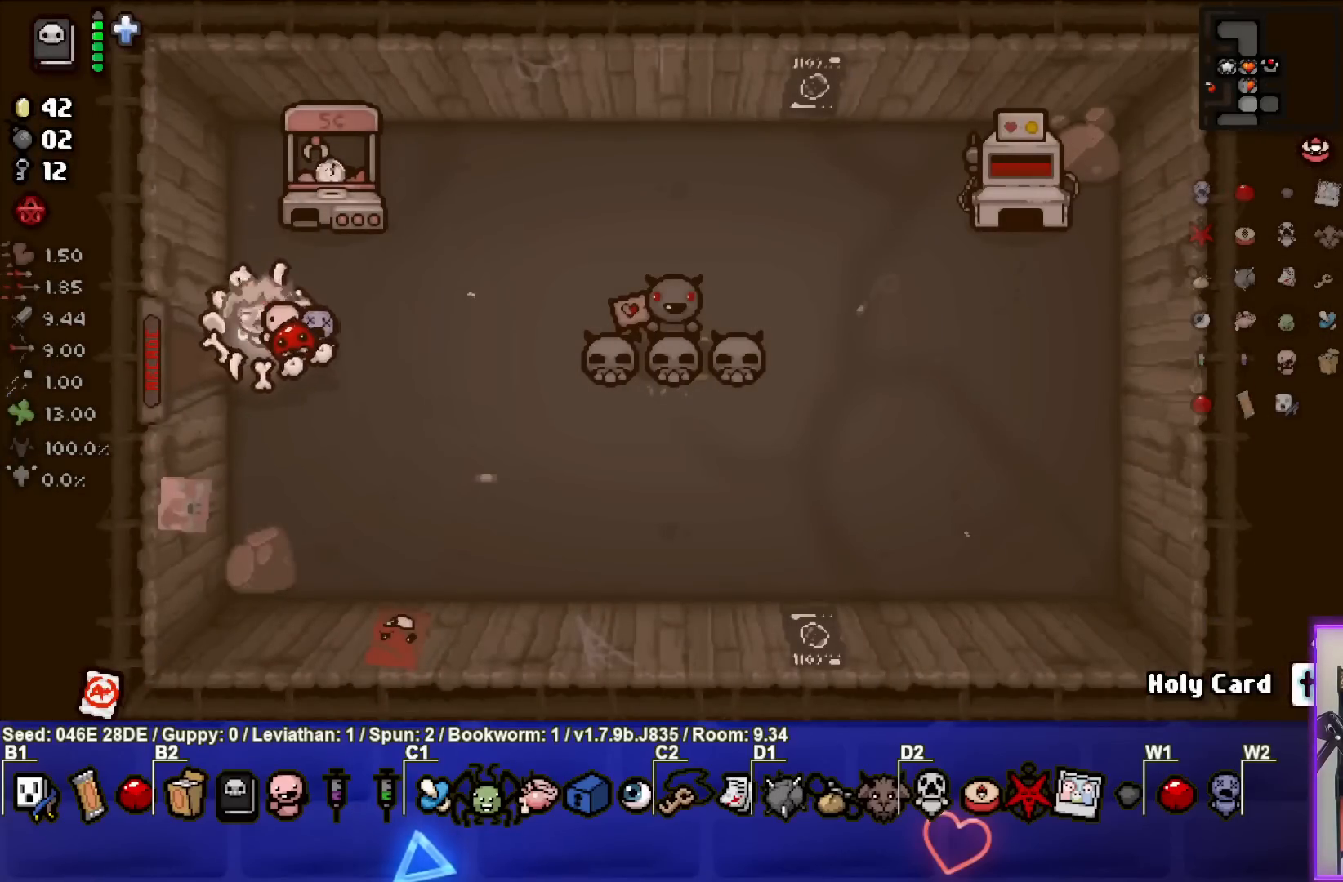
{"buttons": [], "left_stick": "up-right", "events": [[117, "left_stick", "up"], [300, "left_stick", "center"], [350, "left_stick", "up-right"]]}
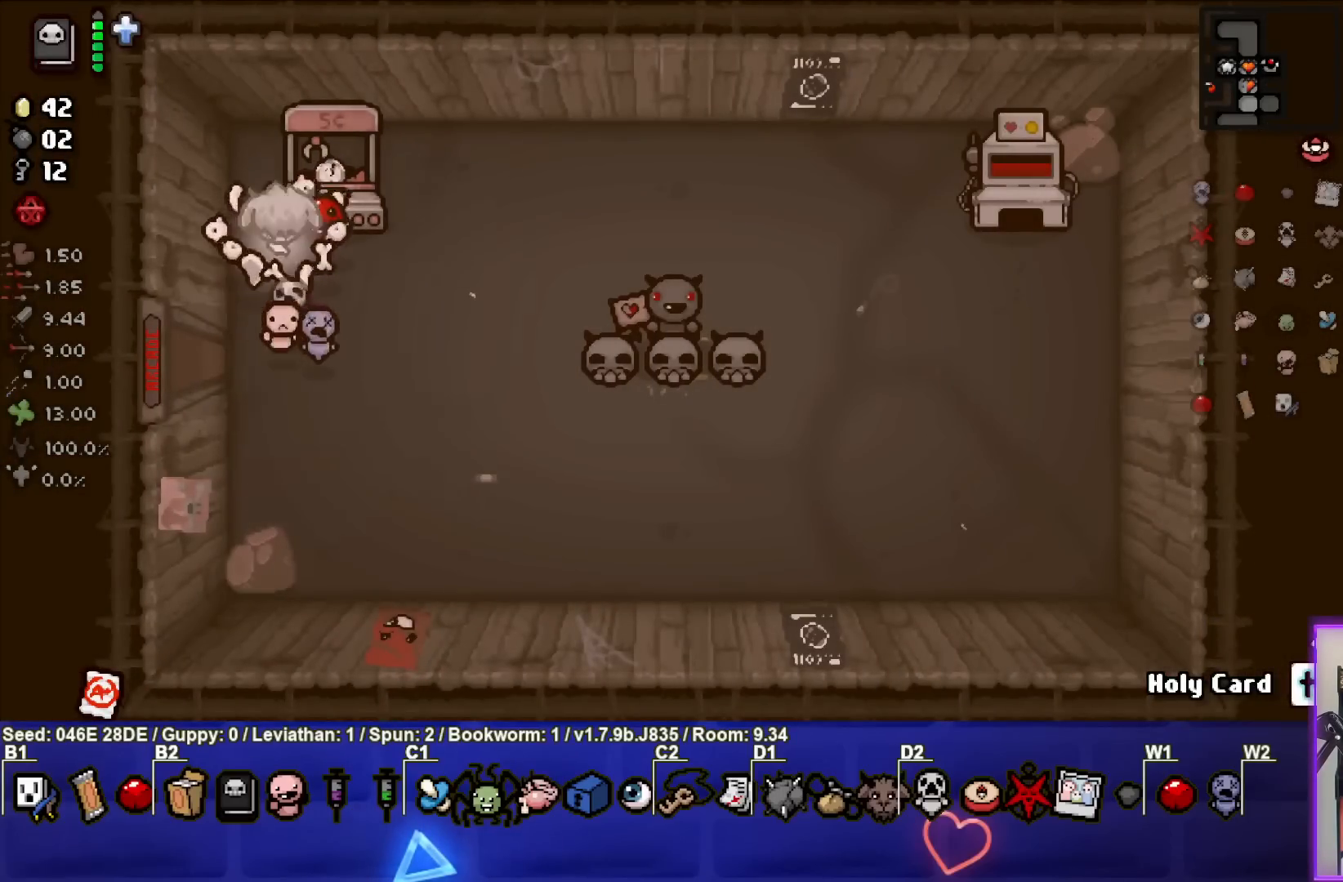
{"buttons": [], "left_stick": "center", "events": [[133, "left_stick", "down-left"], [333, "left_stick", "center"]]}
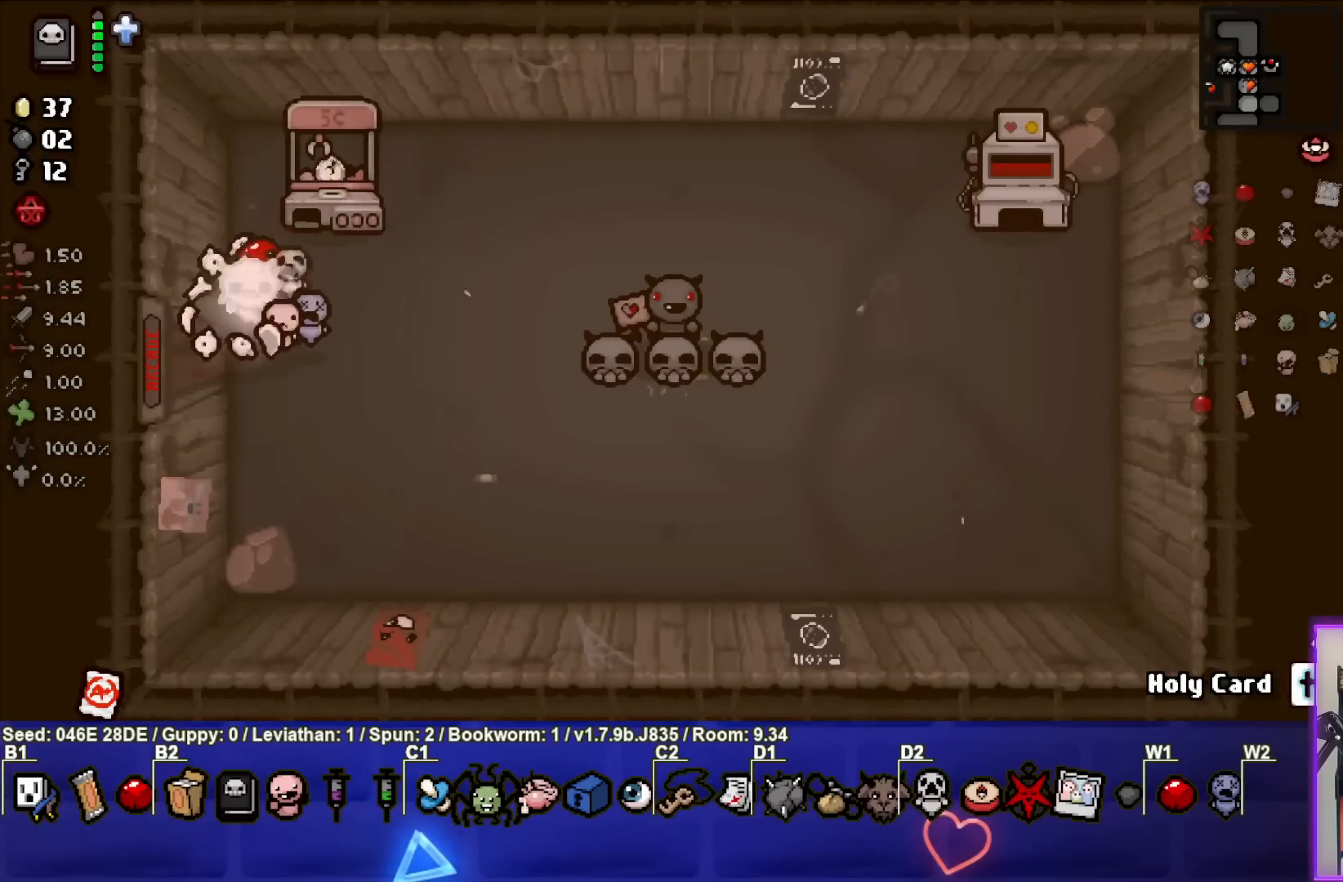
{"buttons": [], "left_stick": "center", "events": []}
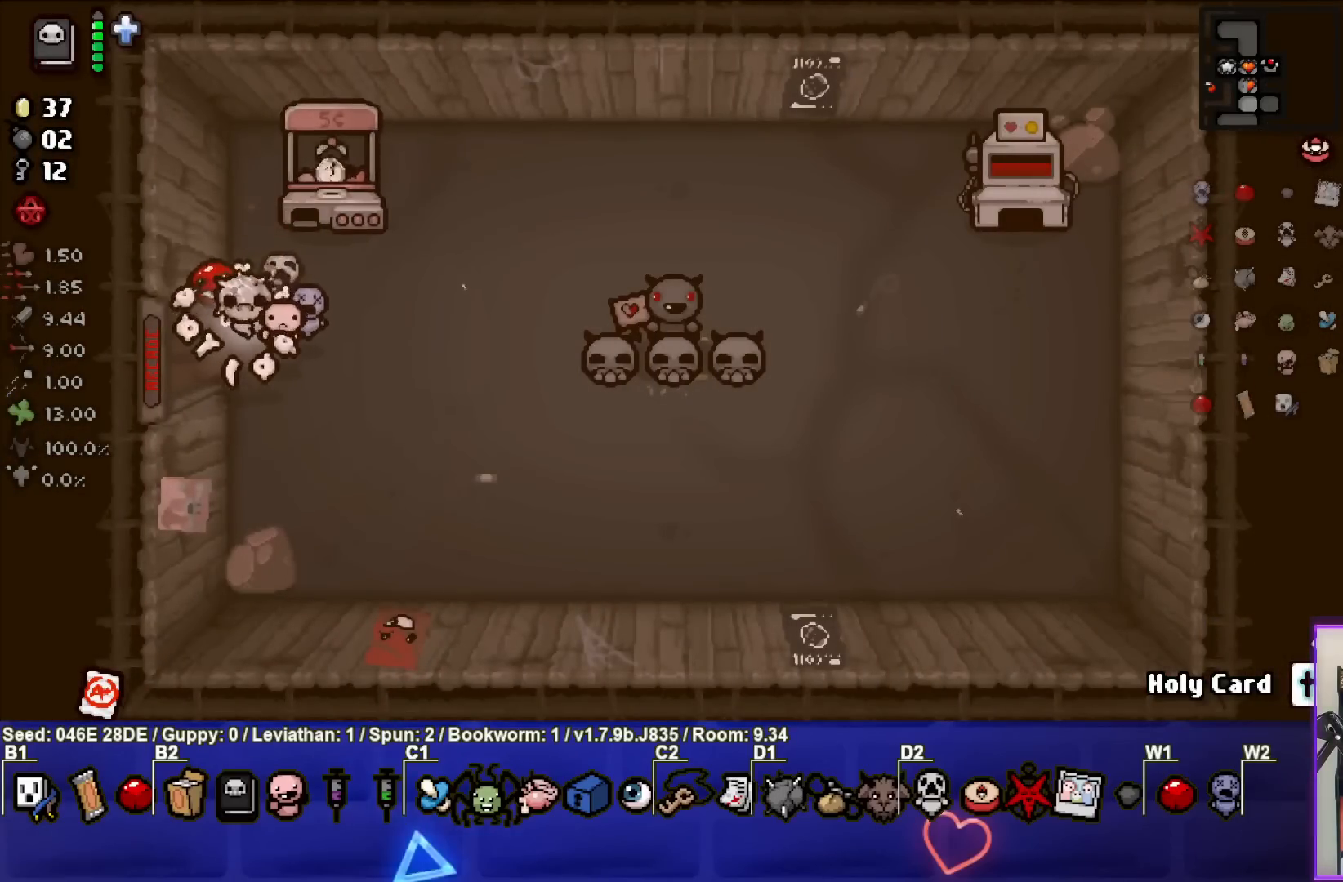
{"buttons": [], "left_stick": "center", "events": []}
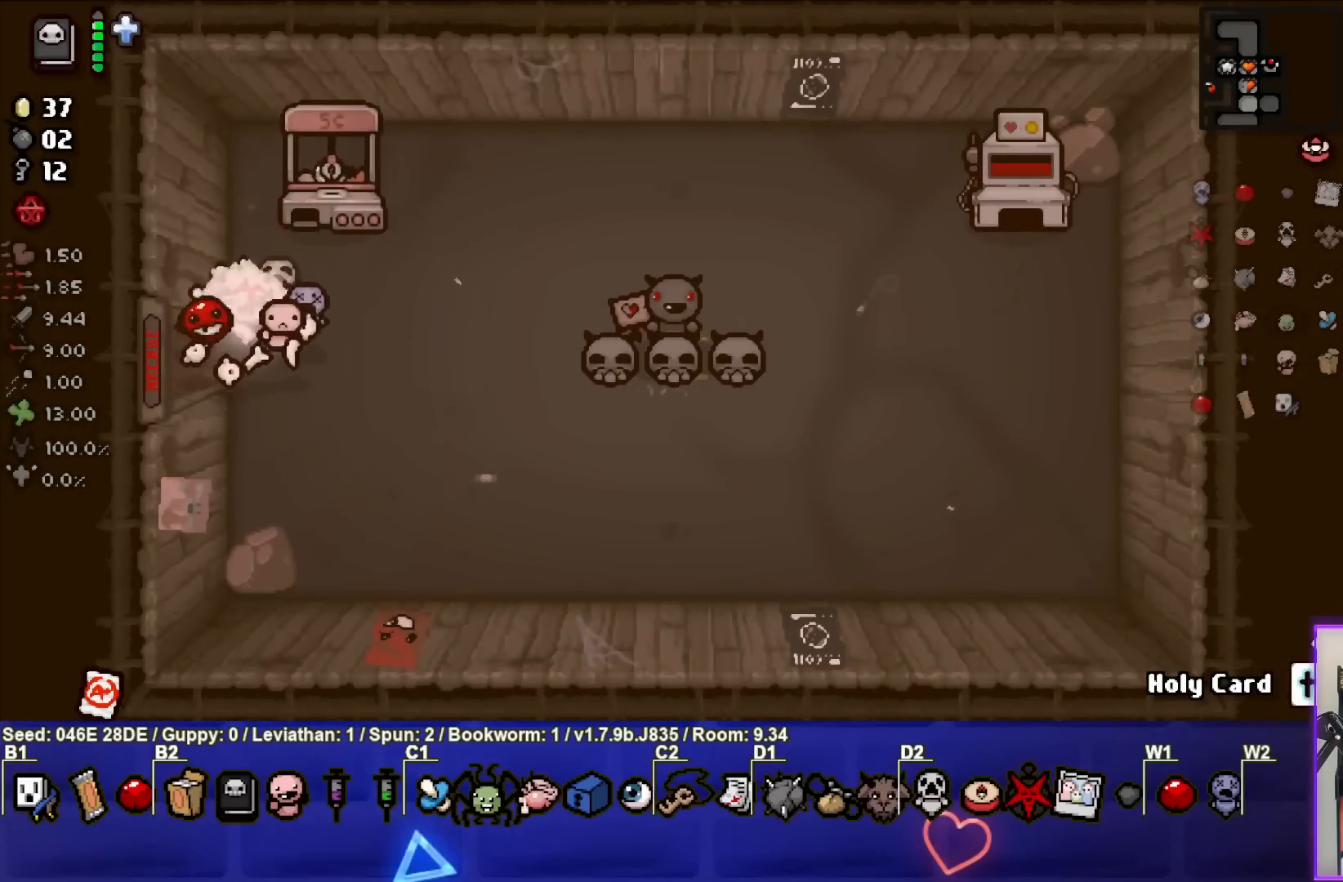
{"buttons": [], "left_stick": "center", "events": [[367, "left_stick", "up-right"], [483, "left_stick", "center"]]}
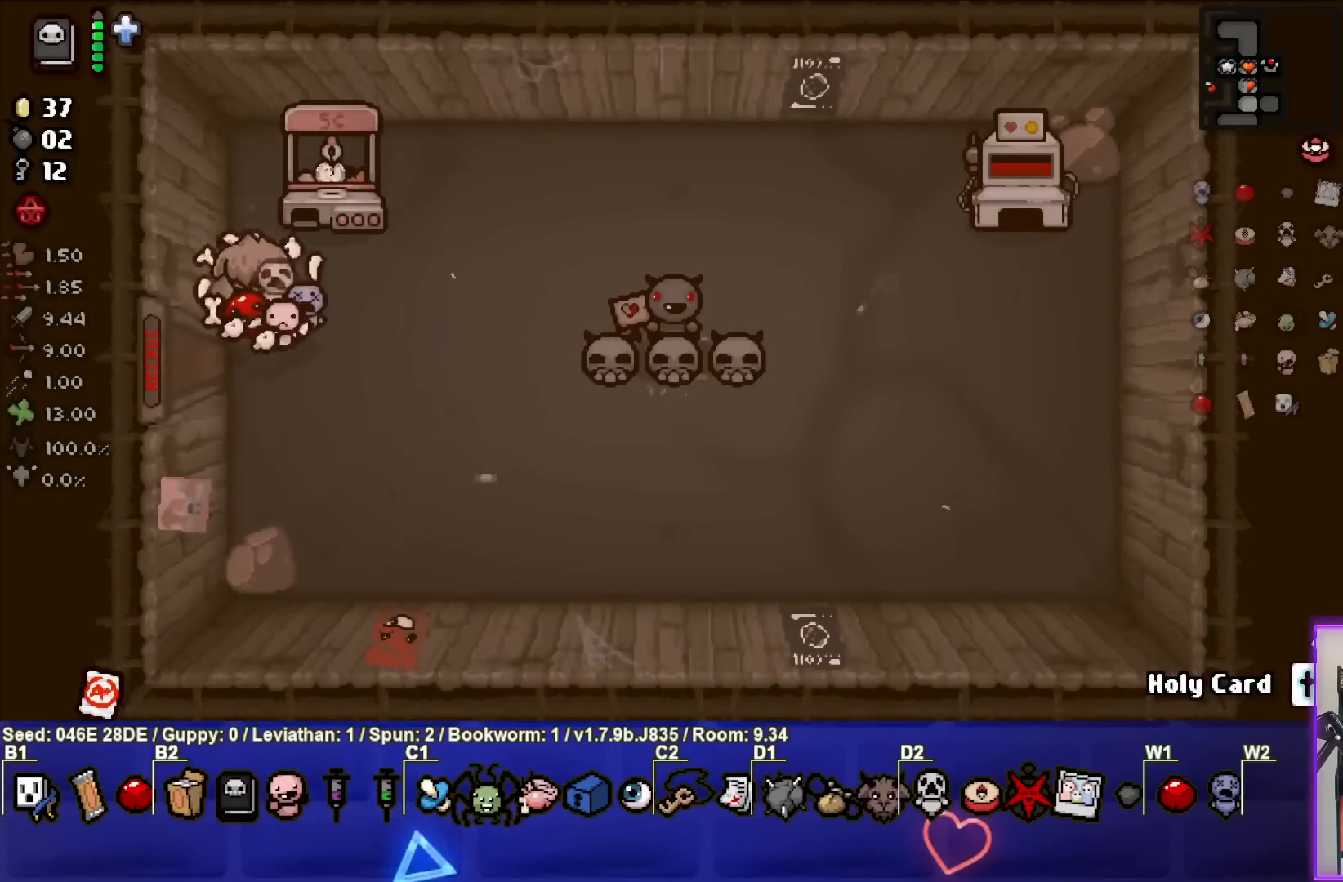
{"buttons": [], "left_stick": "up-right", "events": [[450, "left_stick", "up-right"]]}
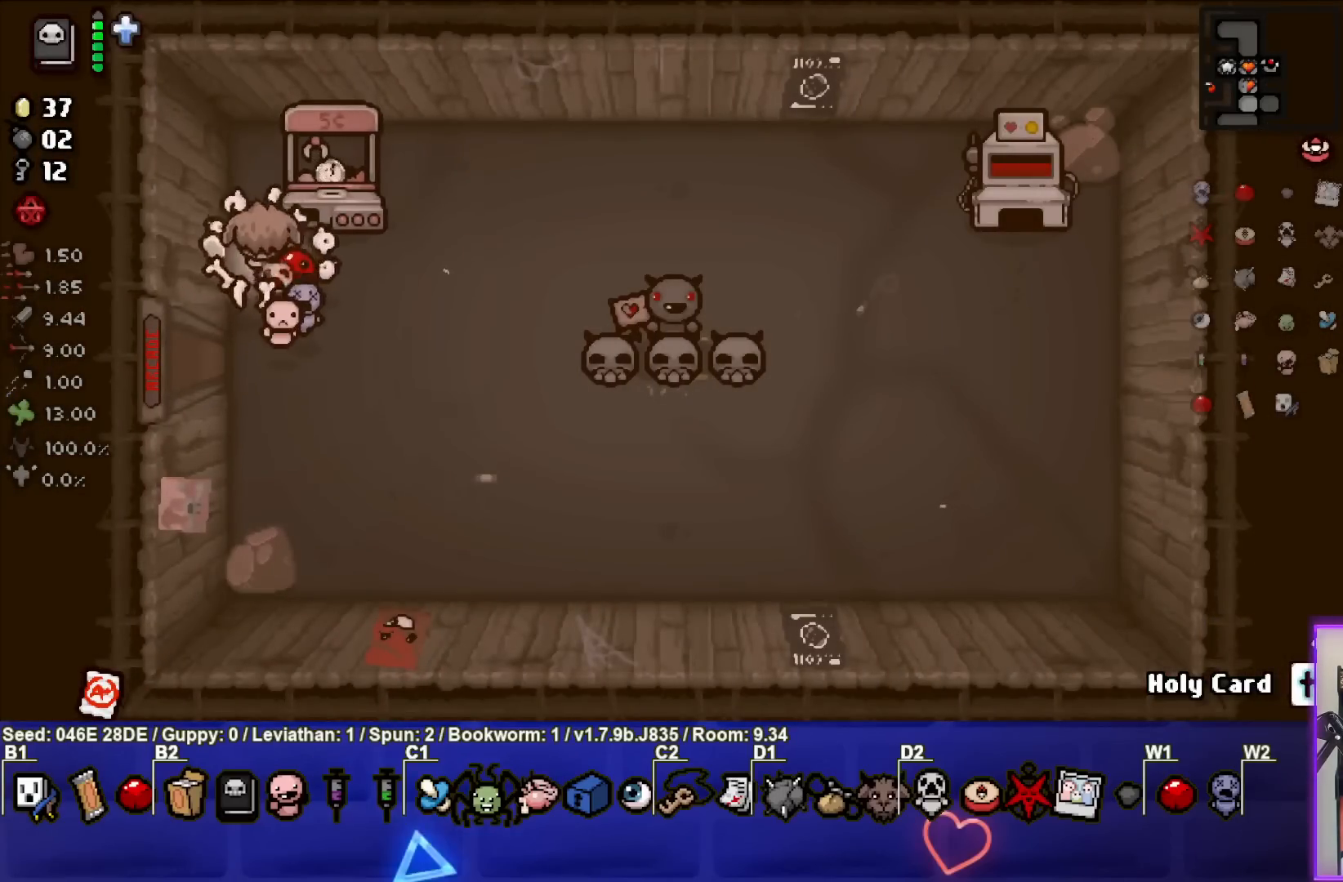
{"buttons": [], "left_stick": "center", "events": [[250, "left_stick", "down-left"], [433, "left_stick", "center"]]}
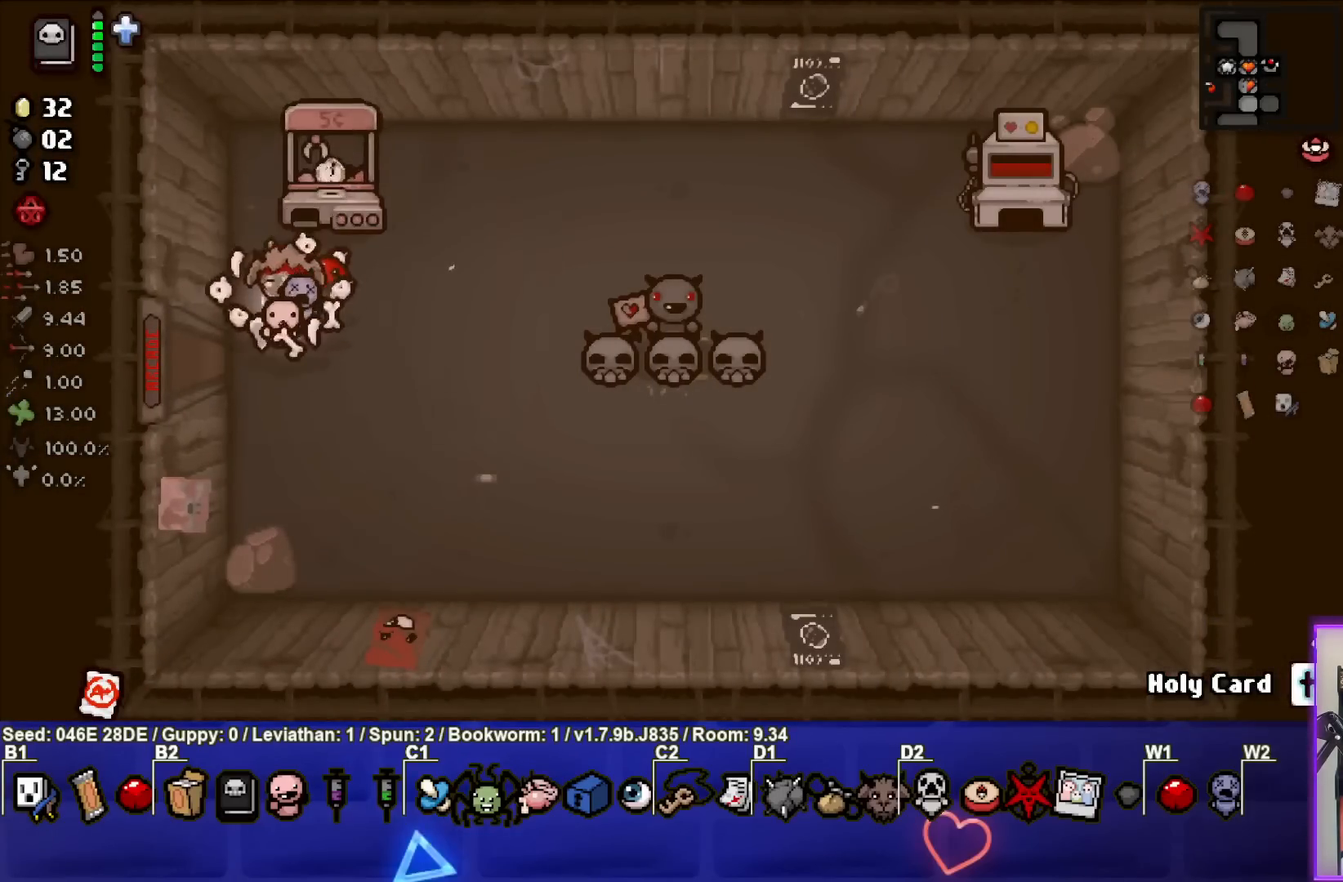
{"buttons": [], "left_stick": "center", "events": []}
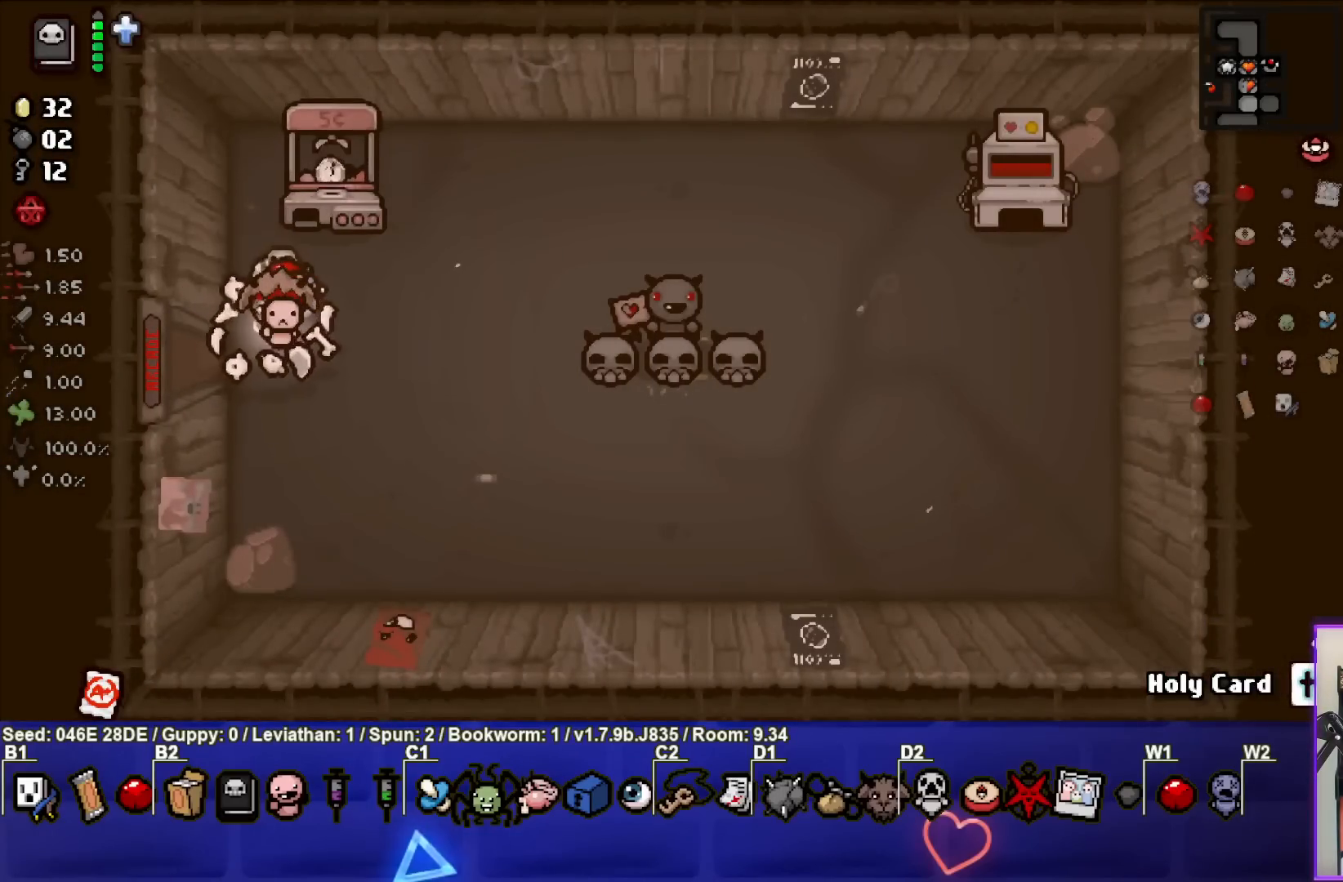
{"buttons": [], "left_stick": "center", "events": []}
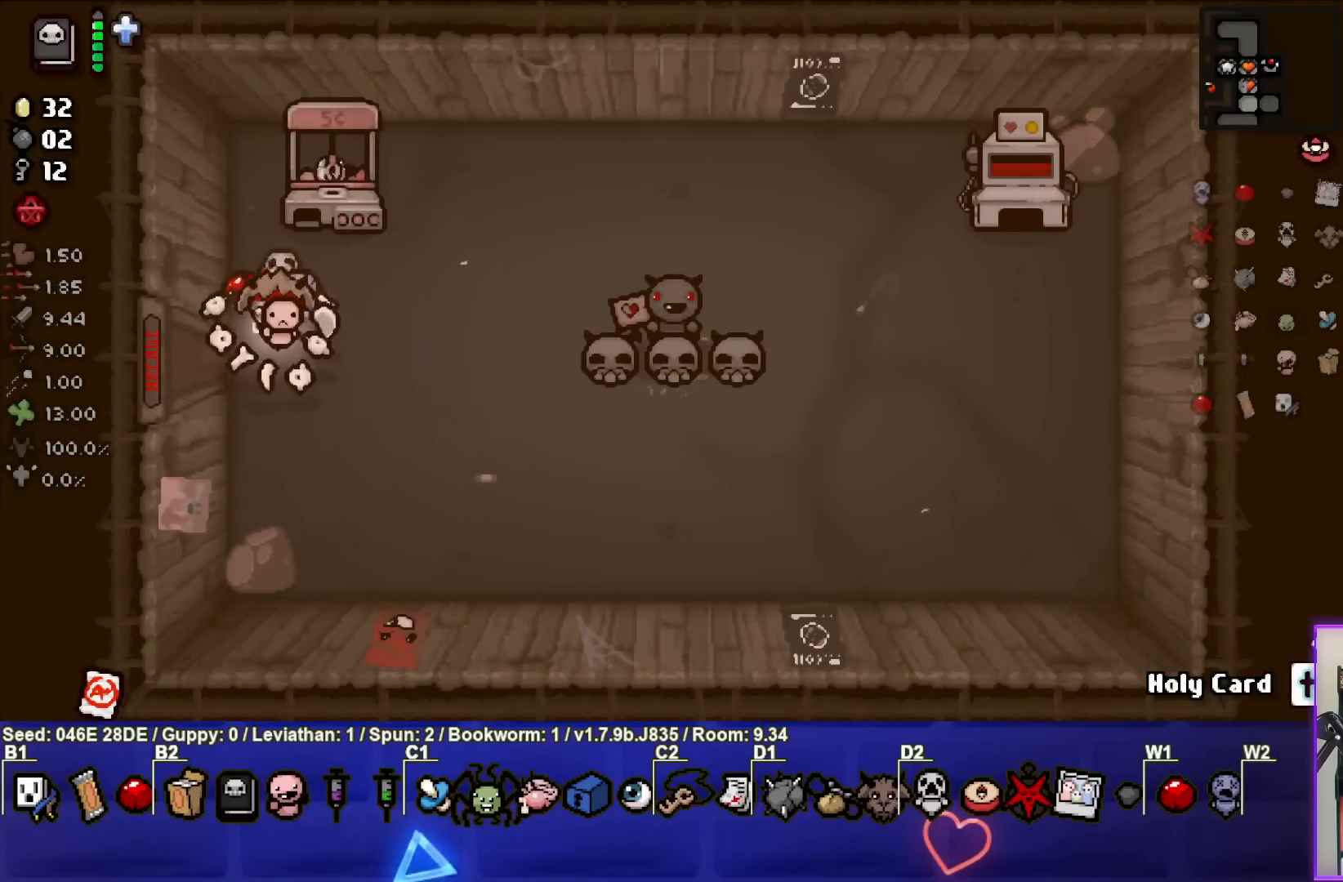
{"buttons": [], "left_stick": "up", "events": [[383, "left_stick", "up"]]}
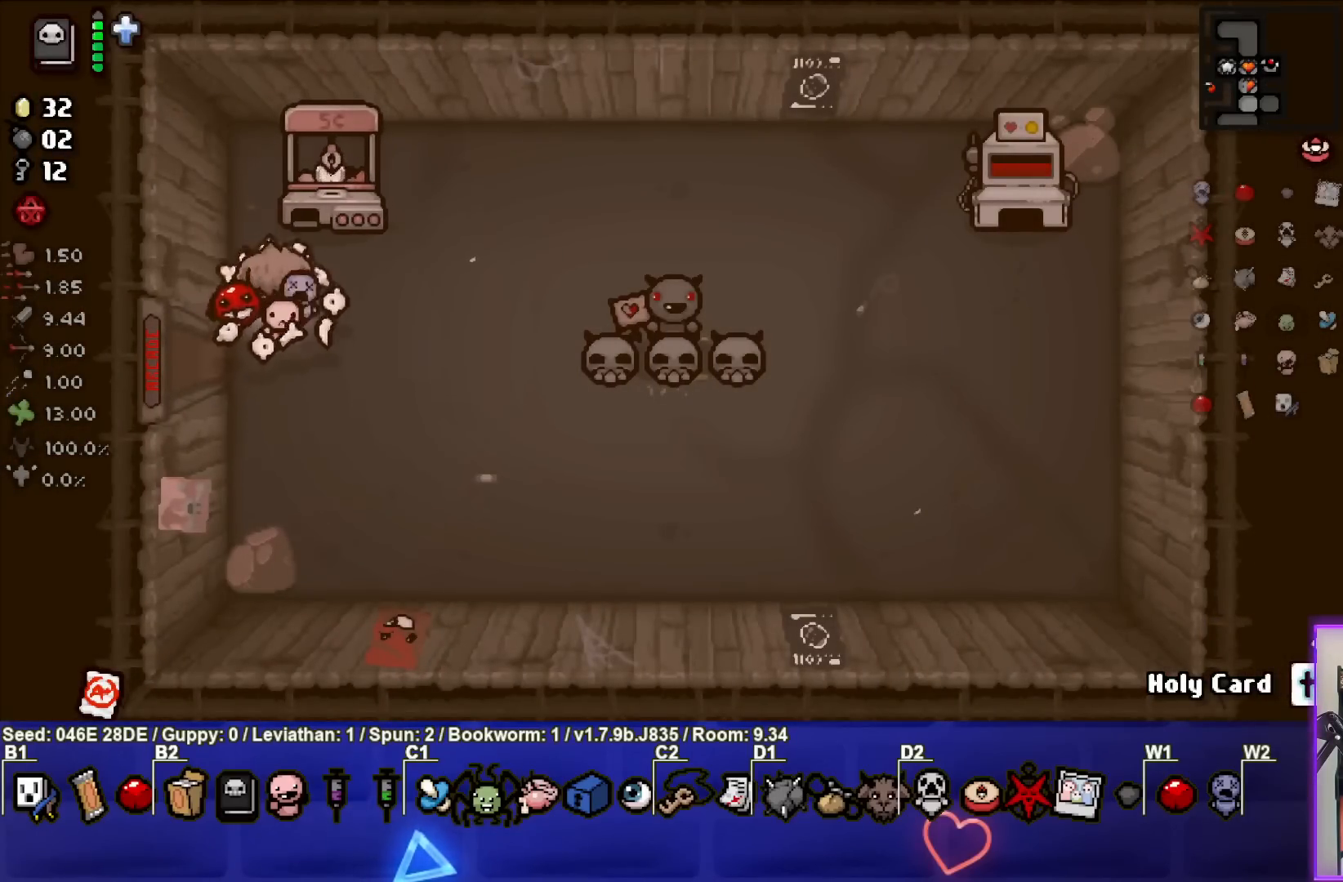
{"buttons": [], "left_stick": "center", "events": [[17, "left_stick", "center"]]}
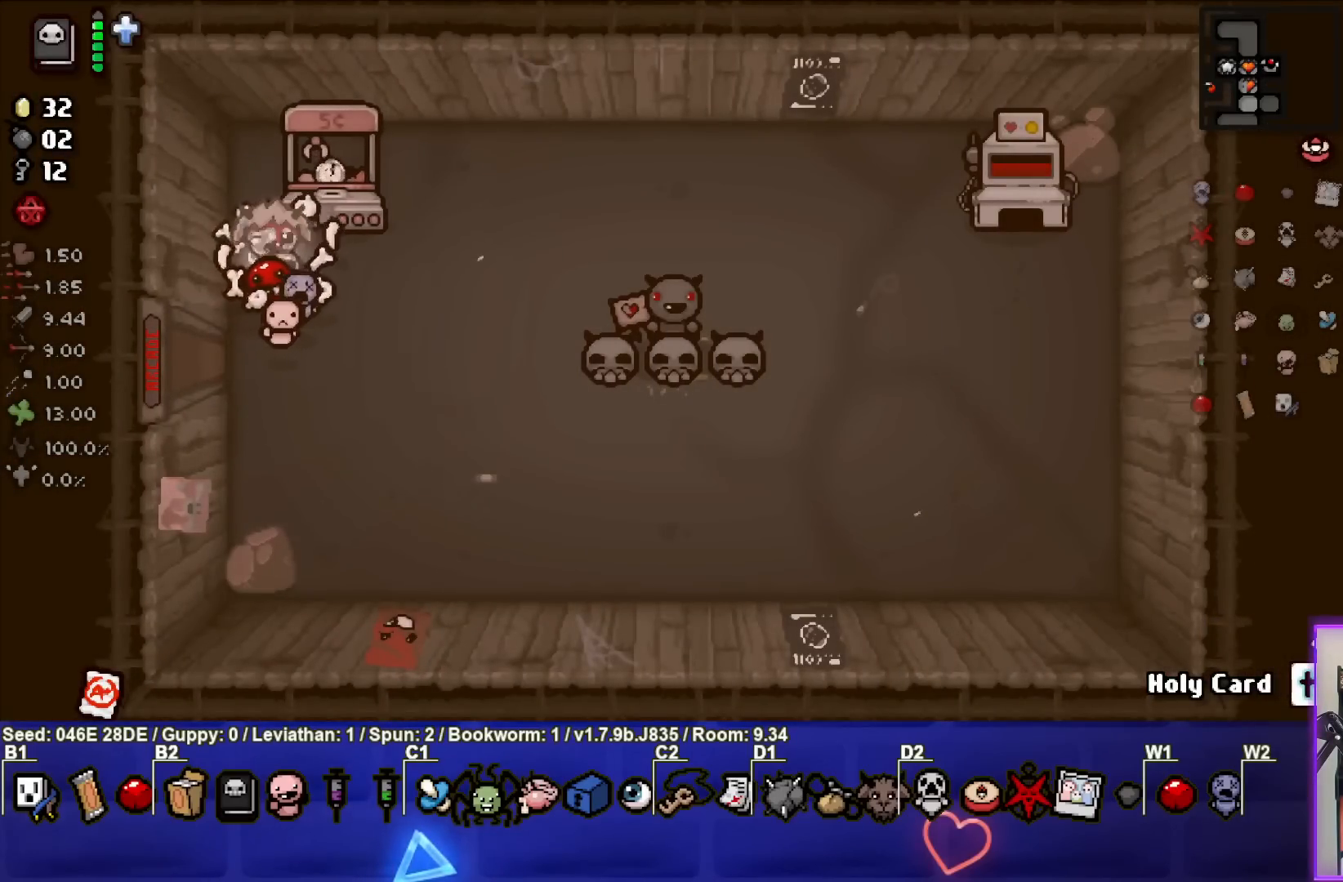
{"buttons": [], "left_stick": "down-left", "events": [[117, "left_stick", "up-right"], [400, "left_stick", "down"], [450, "left_stick", "down-left"]]}
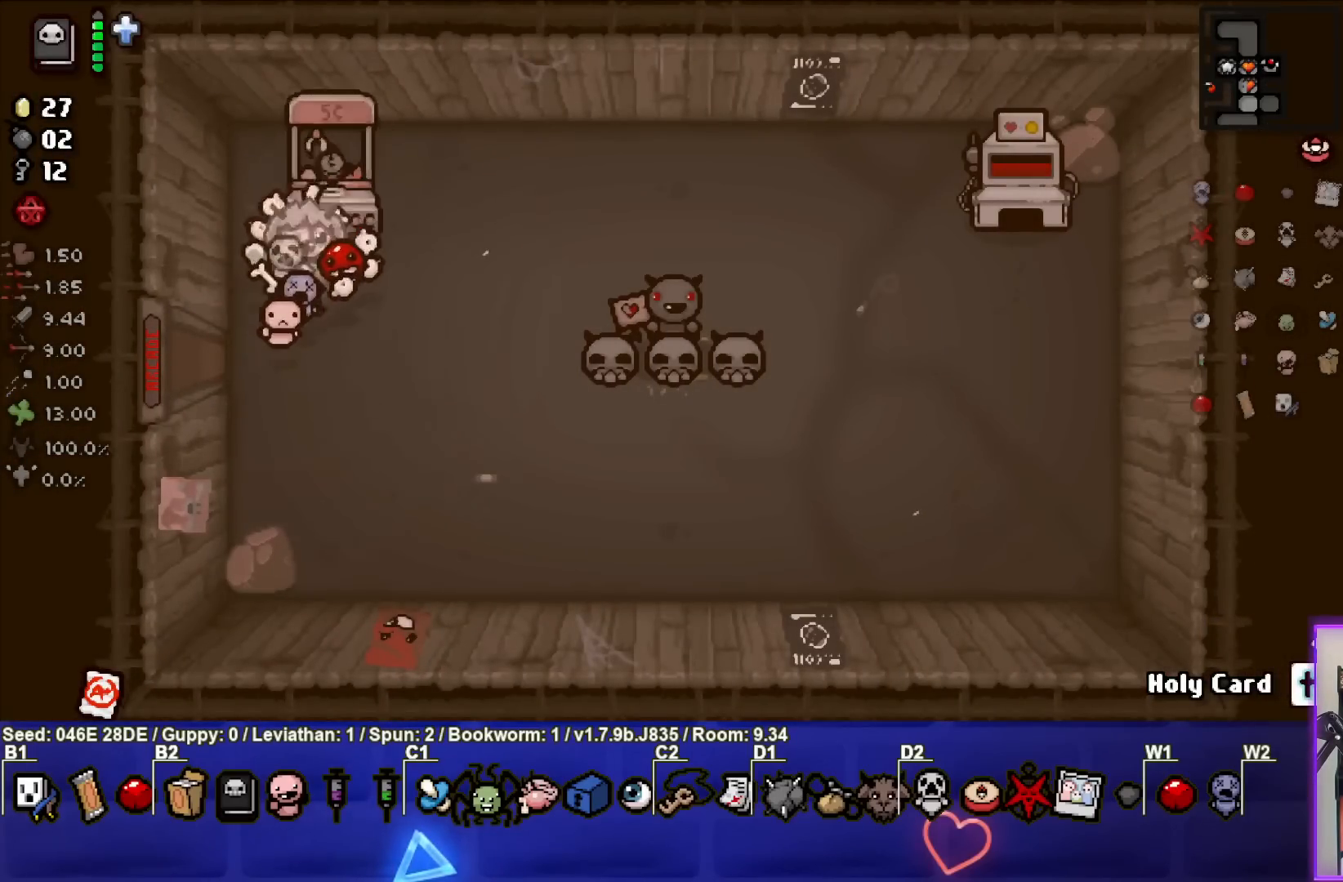
{"buttons": [], "left_stick": "center", "events": [[100, "left_stick", "center"]]}
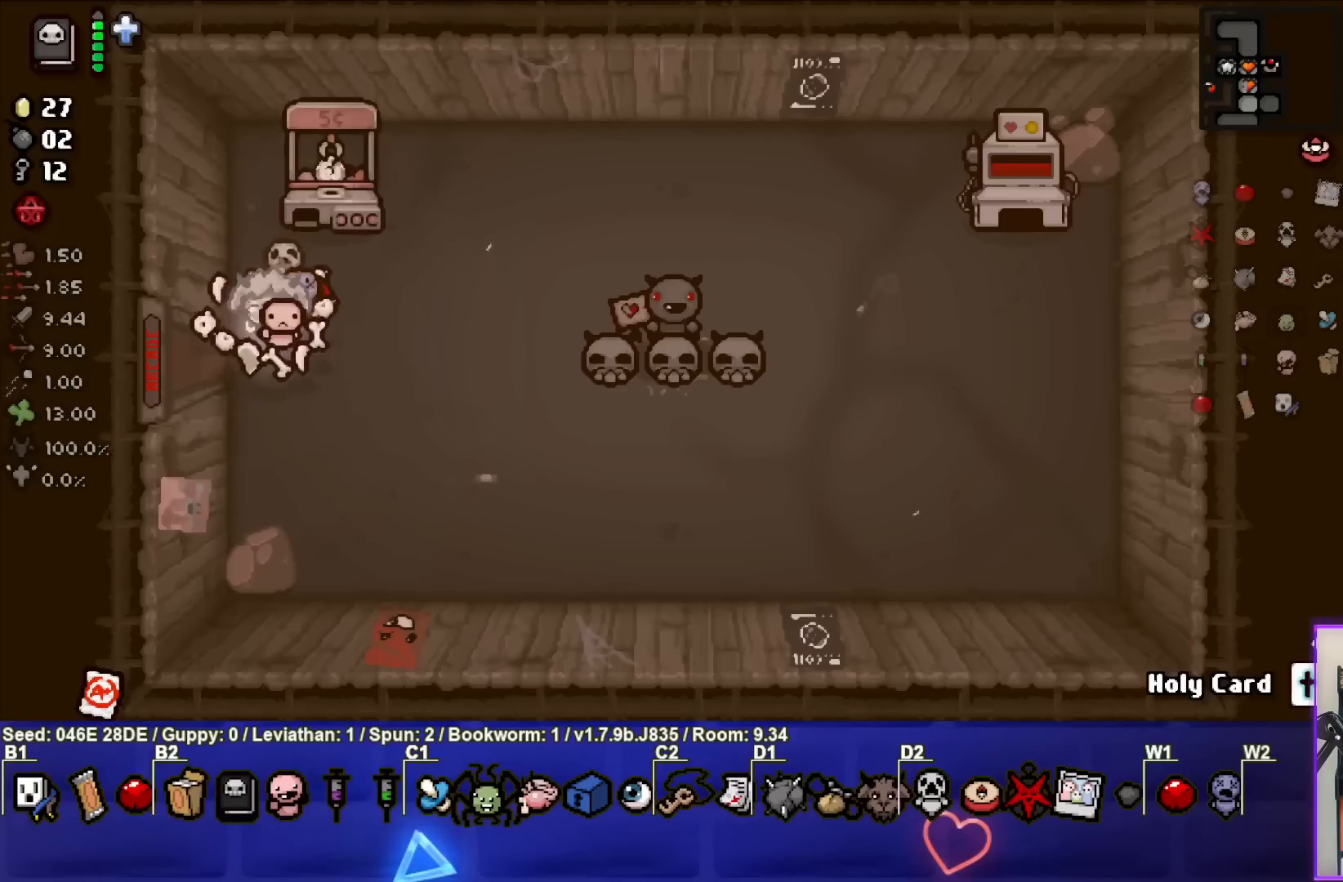
{"buttons": [], "left_stick": "center", "events": []}
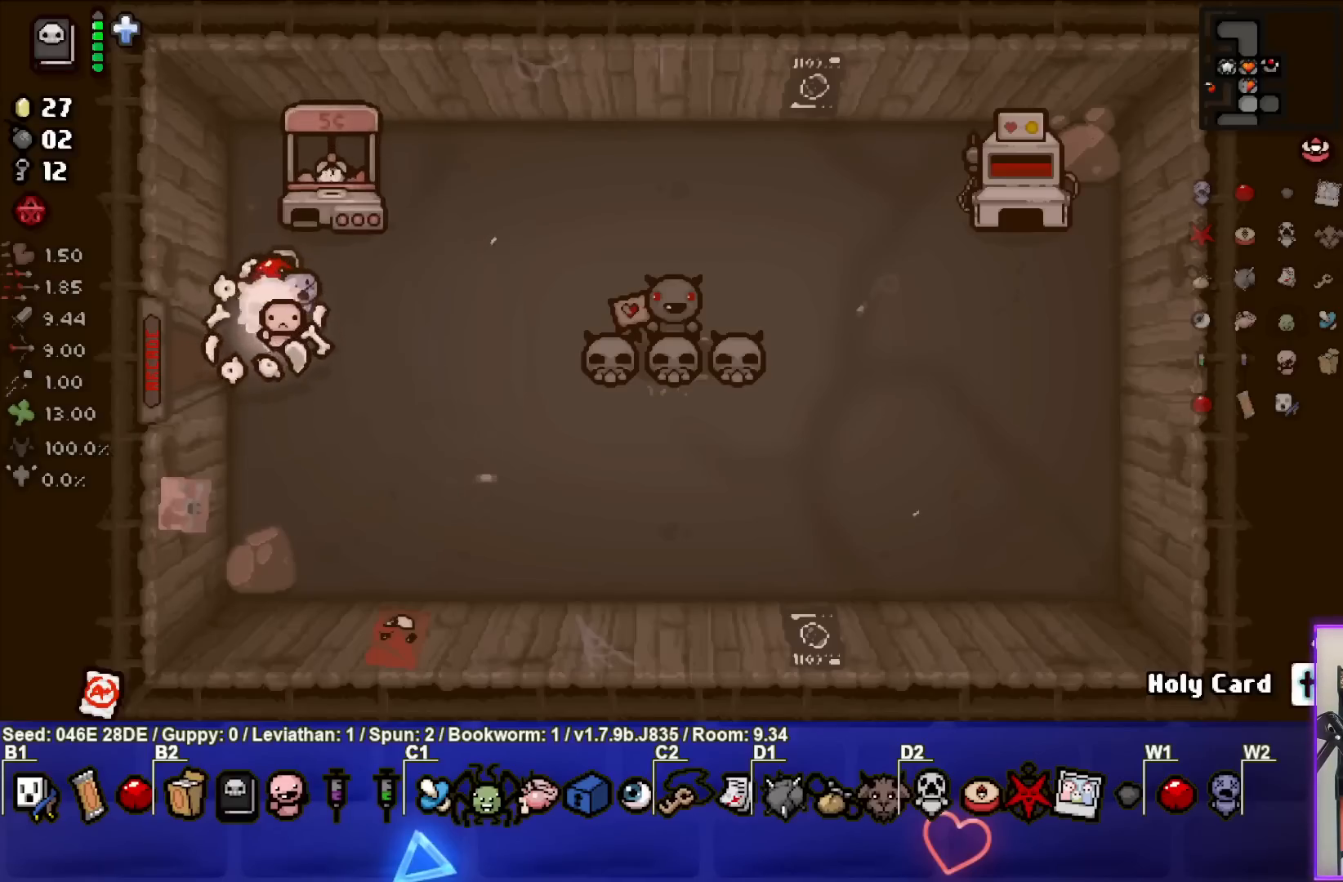
{"buttons": [], "left_stick": "center", "events": []}
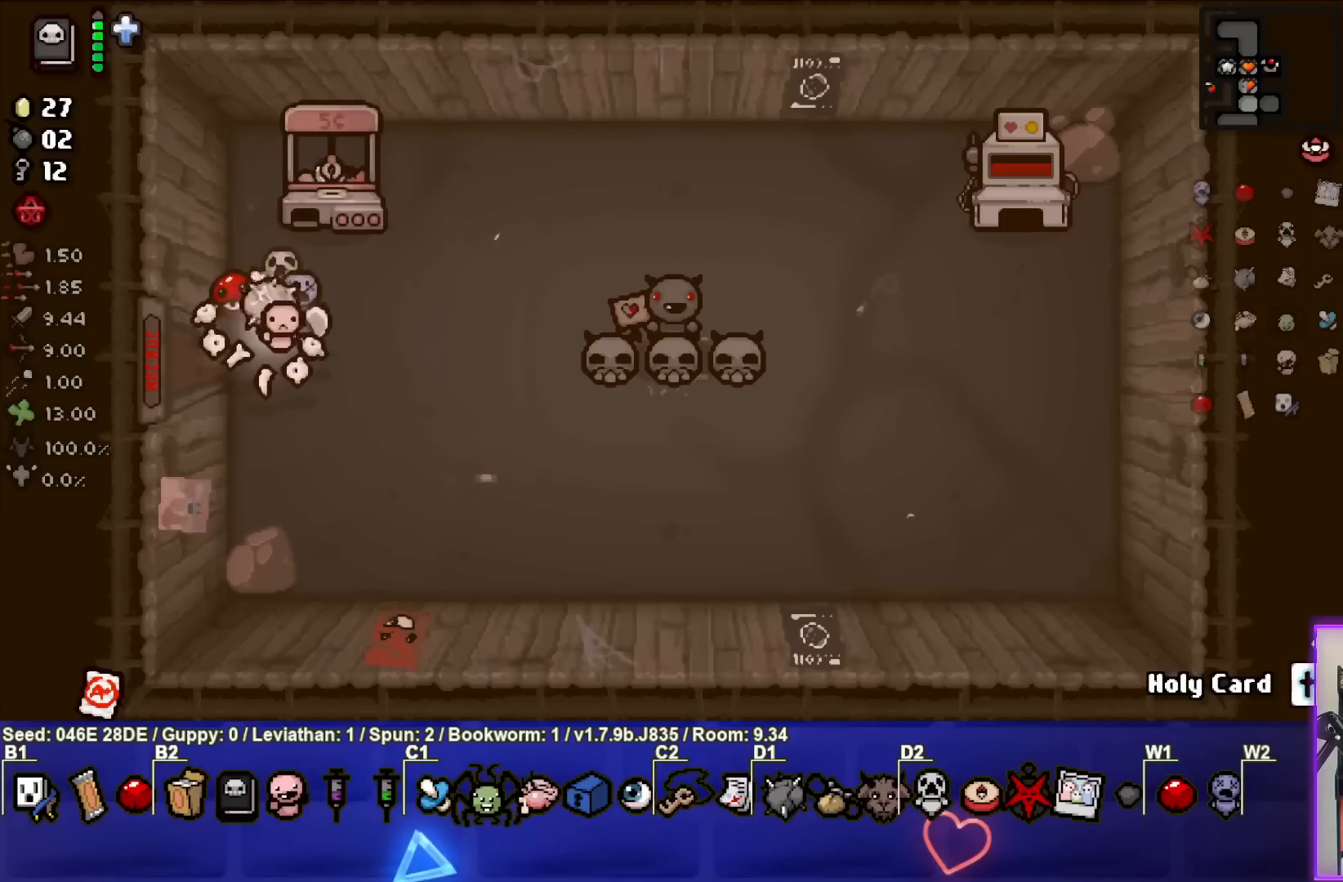
{"buttons": [], "left_stick": "center", "events": [[33, "left_stick", "up"], [183, "left_stick", "center"]]}
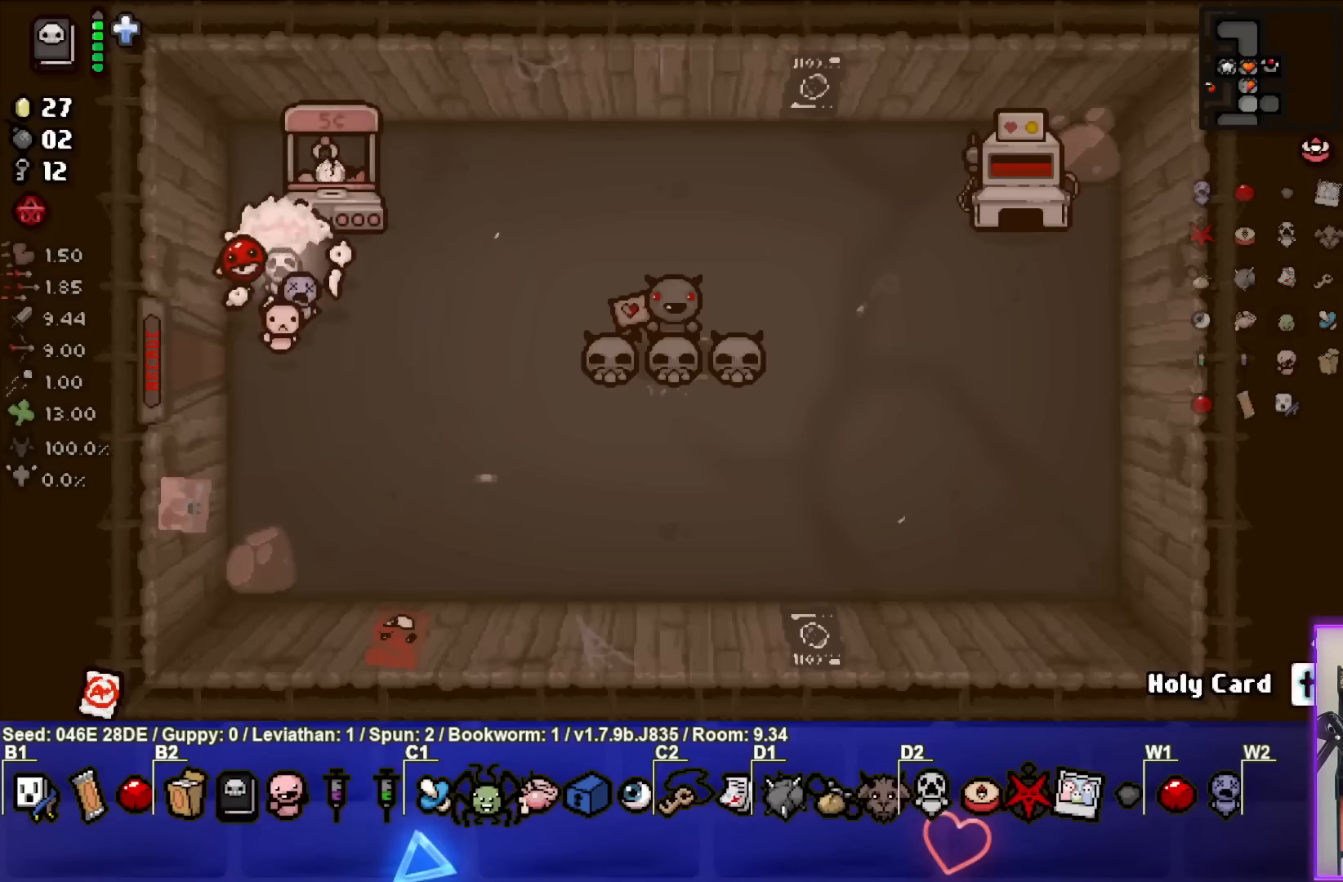
{"buttons": [], "left_stick": "center", "events": [[33, "left_stick", "up-right"], [250, "left_stick", "center"], [300, "left_stick", "down"], [500, "left_stick", "center"]]}
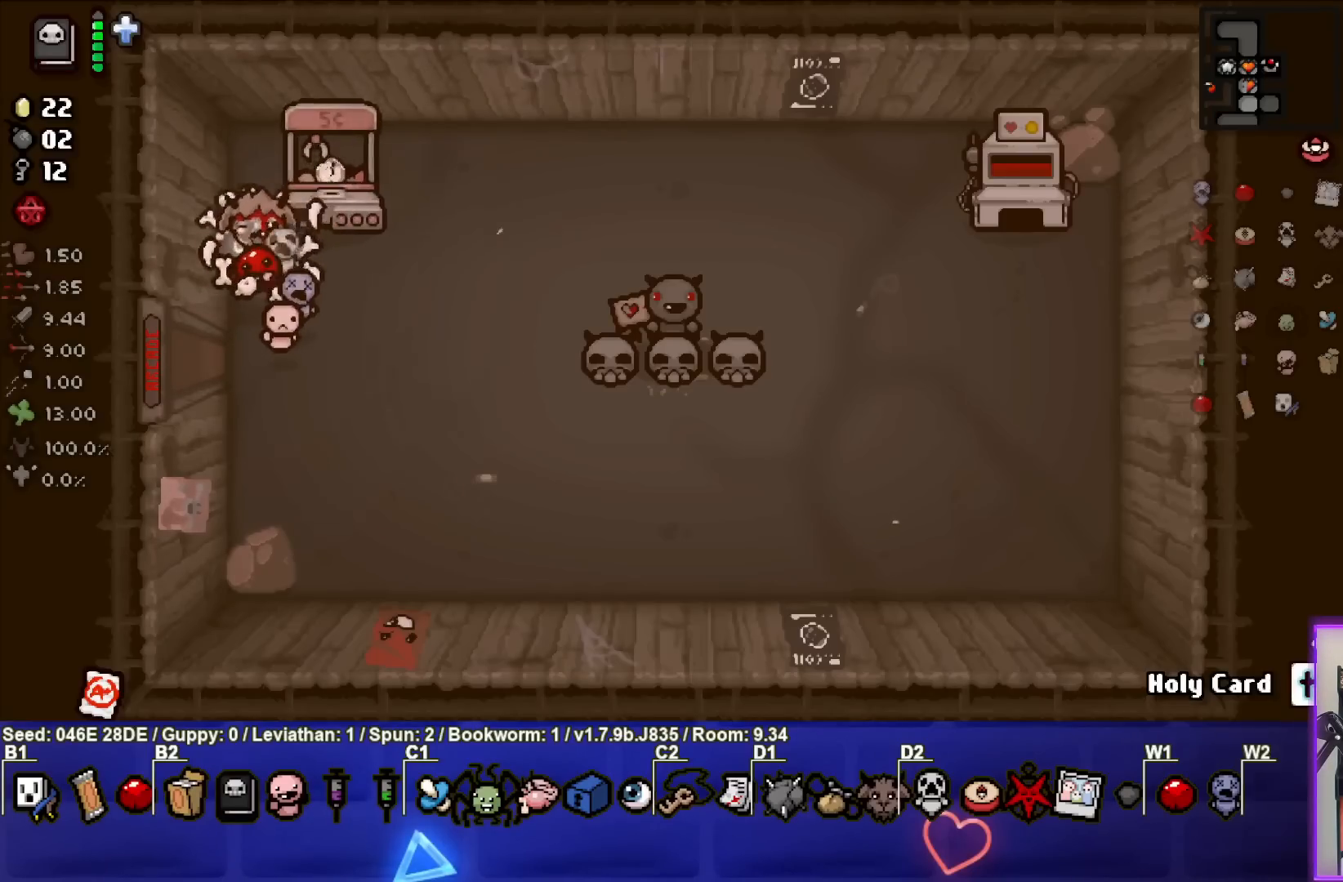
{"buttons": [], "left_stick": "center", "events": [[283, "left_stick", "down-right"], [467, "left_stick", "center"]]}
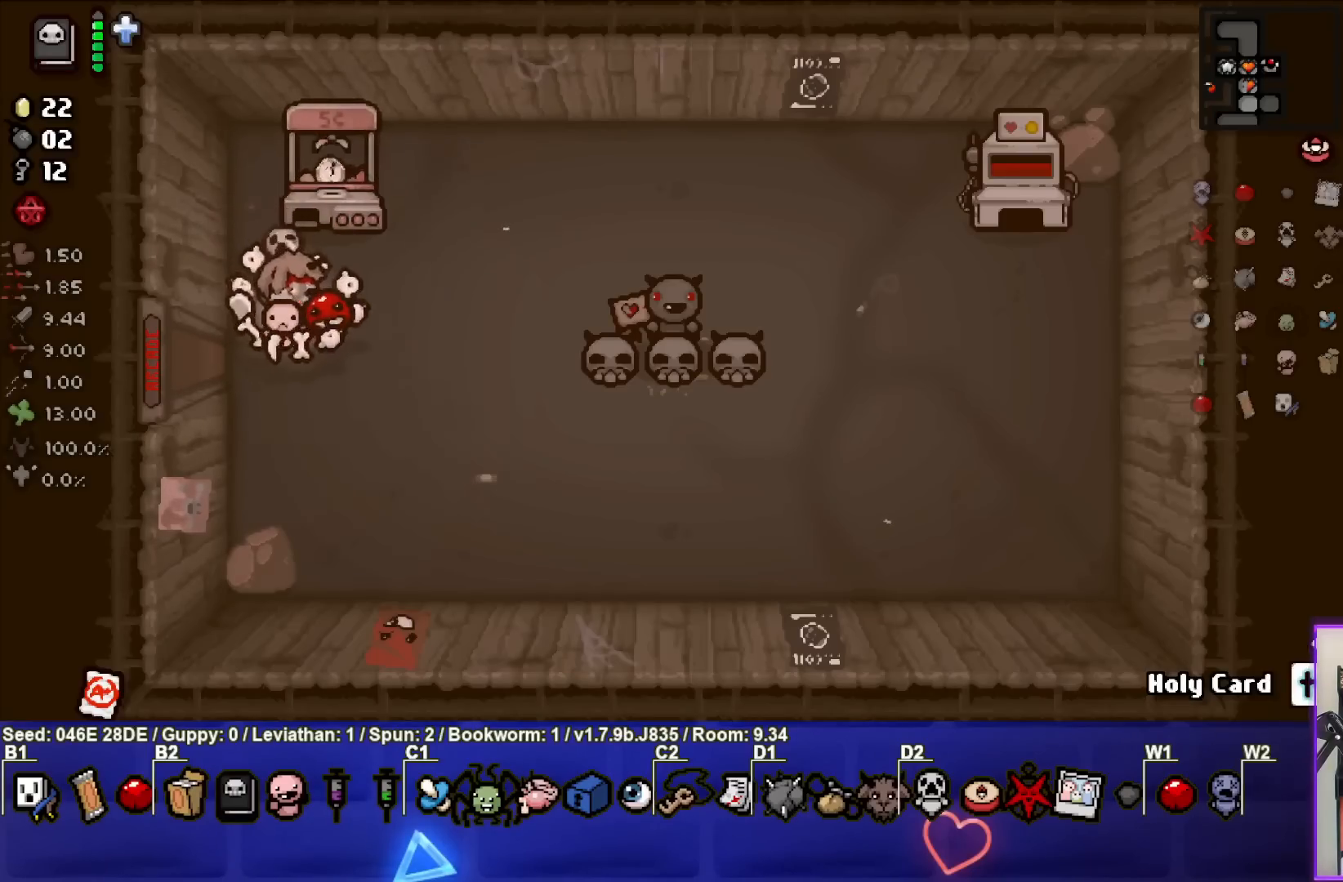
{"buttons": [], "left_stick": "center", "events": []}
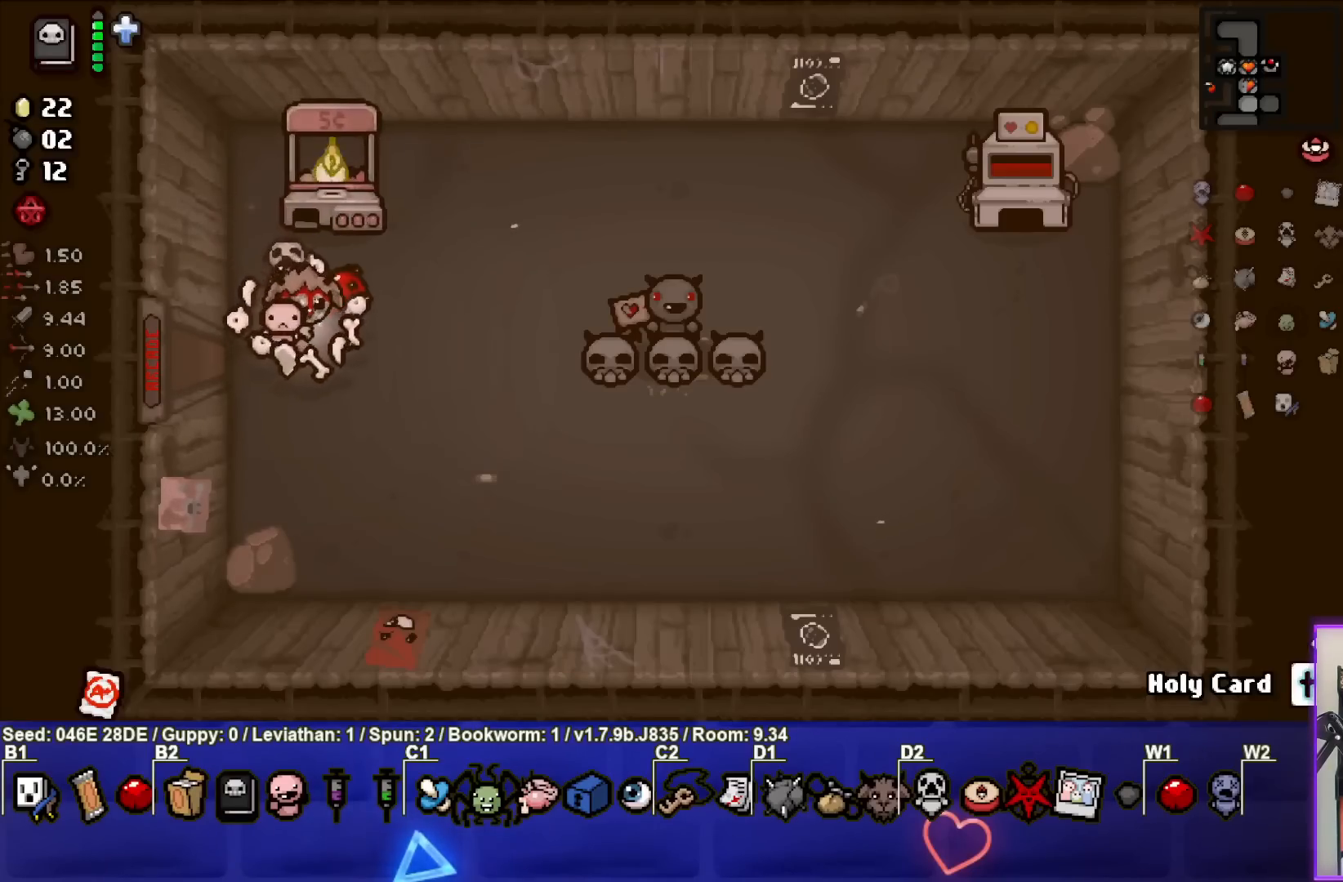
{"buttons": [], "left_stick": "center", "events": []}
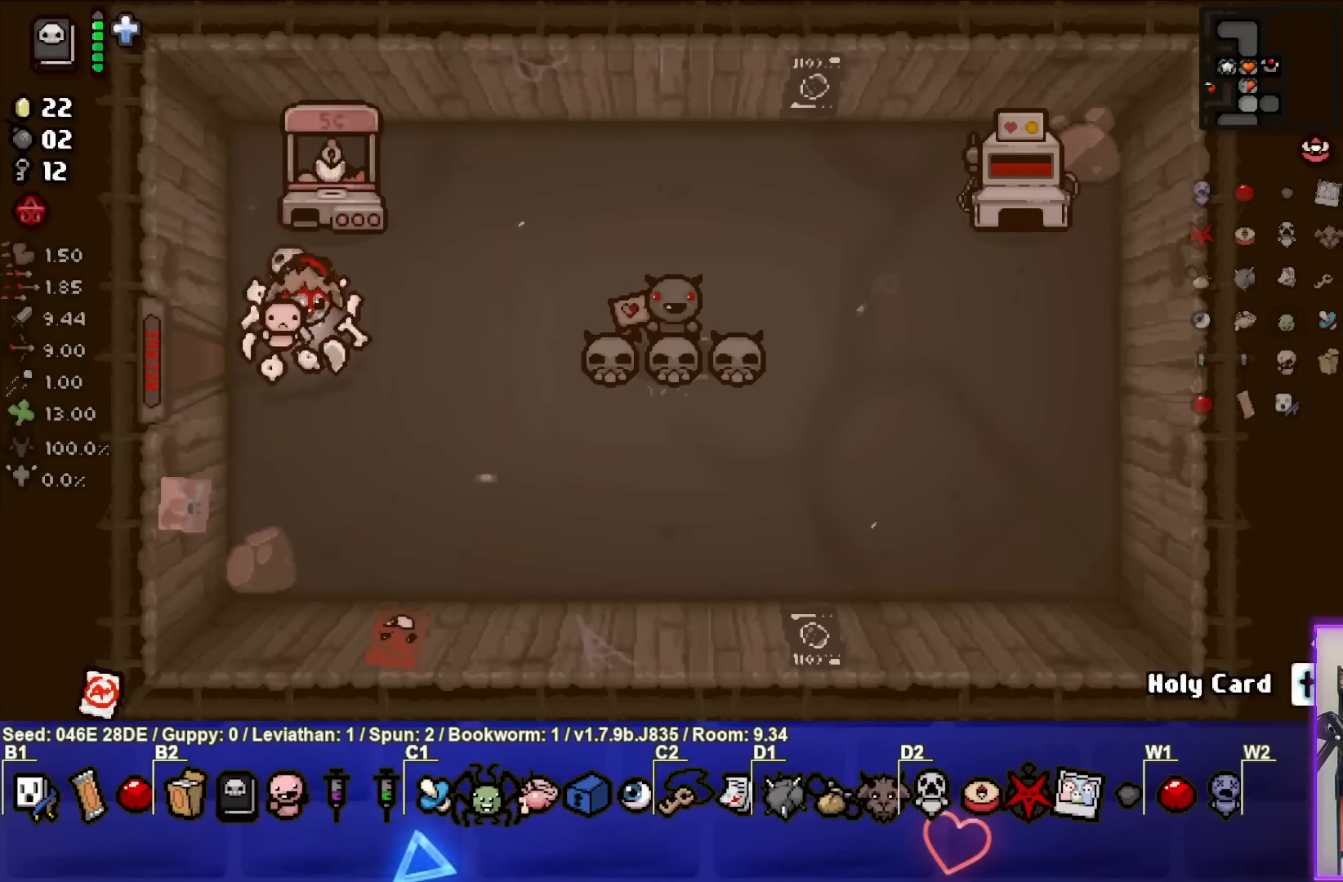
{"buttons": [], "left_stick": "center", "events": [[300, "left_stick", "down"], [500, "left_stick", "center"]]}
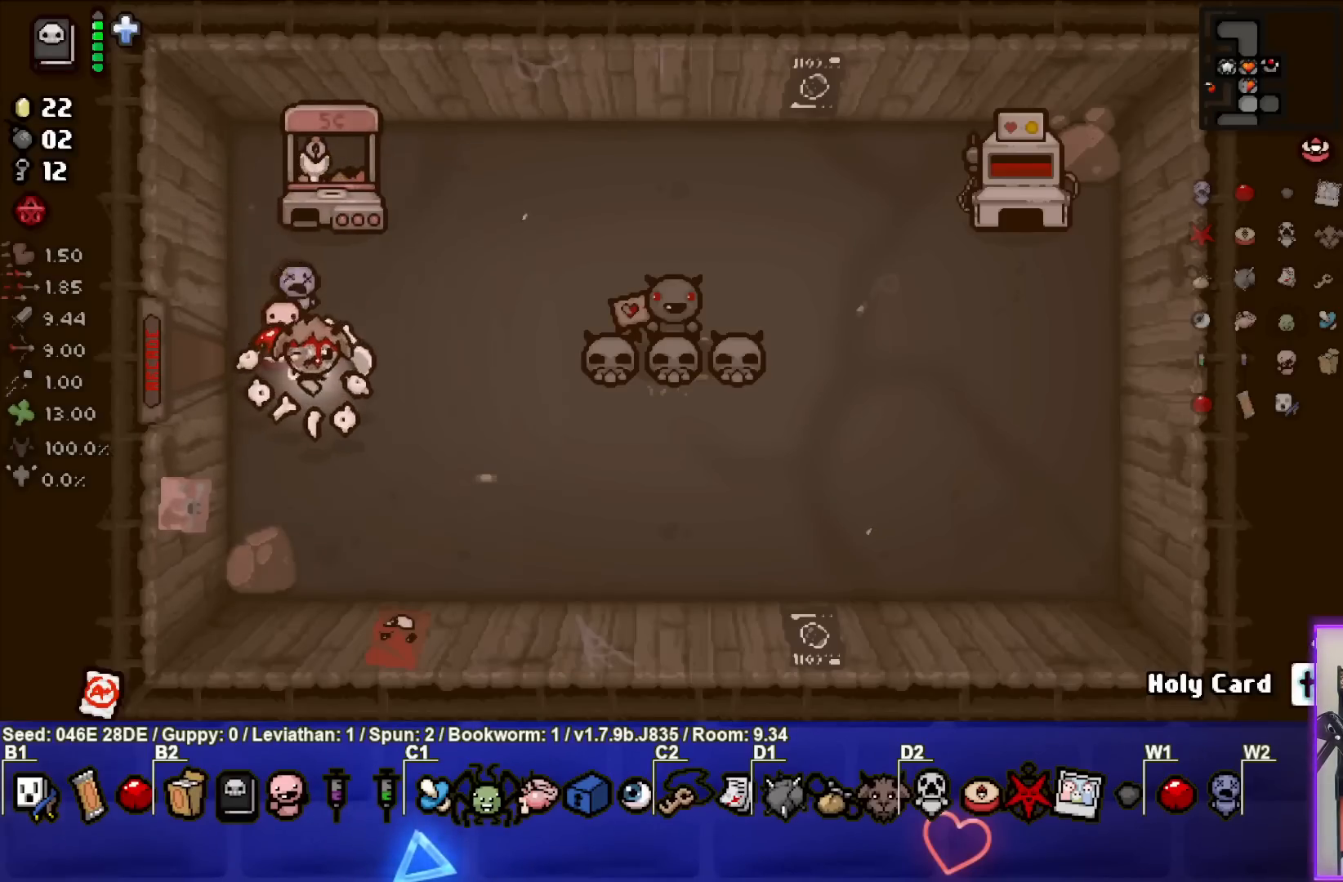
{"buttons": [], "left_stick": "center", "events": [[283, "left_stick", "down-right"], [400, "left_stick", "center"]]}